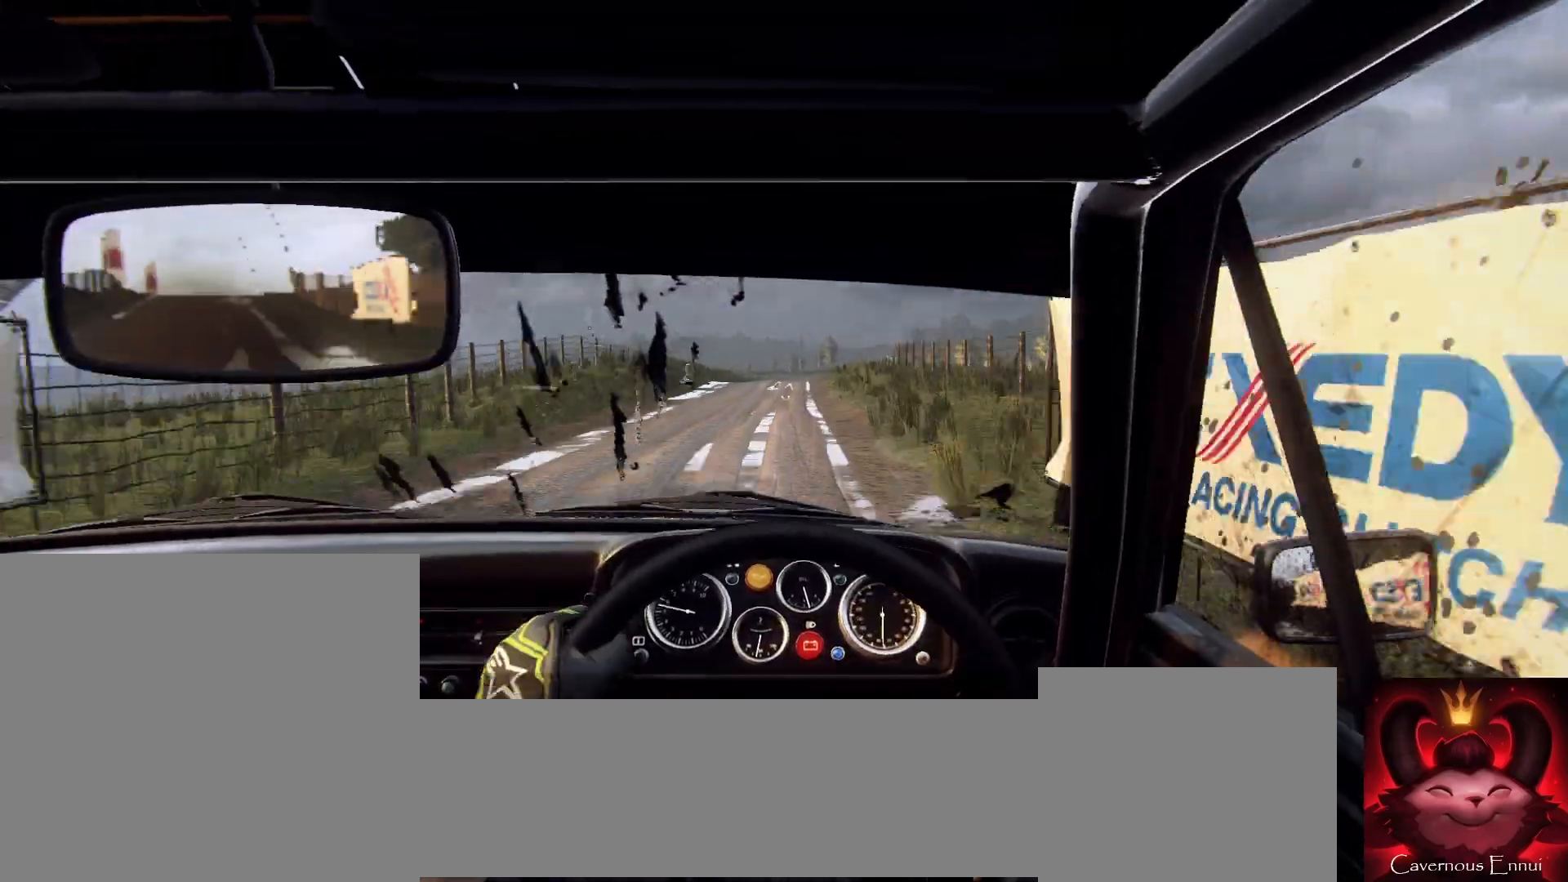
Gameplay with a controller (Xbox layout); each line is a JSON object with the inputs held at the frame after it. "events" lists button and stick changes between this image and that frame as [ms after this image, input, new state], when the widget could be followed in between.
{"buttons": [], "left_stick": "center", "right_stick": "up", "events": [[33, "left_stick", "down-left"], [233, "right_stick", "center"], [267, "left_stick", "center"], [500, "right_stick", "up"]]}
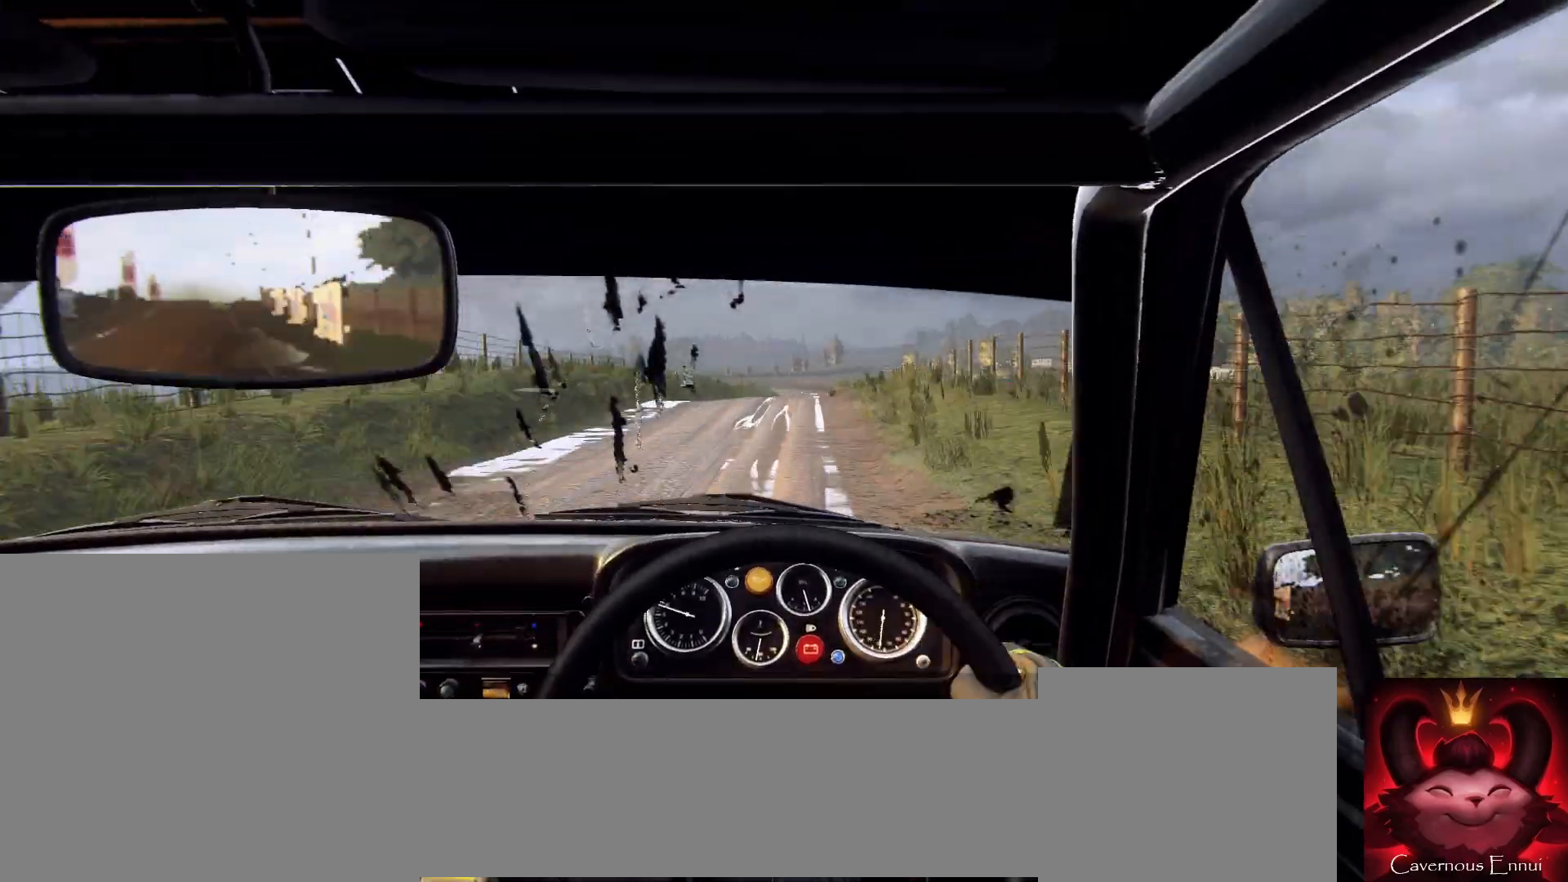
{"buttons": [], "left_stick": "center", "right_stick": "up", "events": [[33, "left_stick", "right"], [167, "right_stick", "center"], [200, "left_stick", "center"], [433, "right_stick", "up"]]}
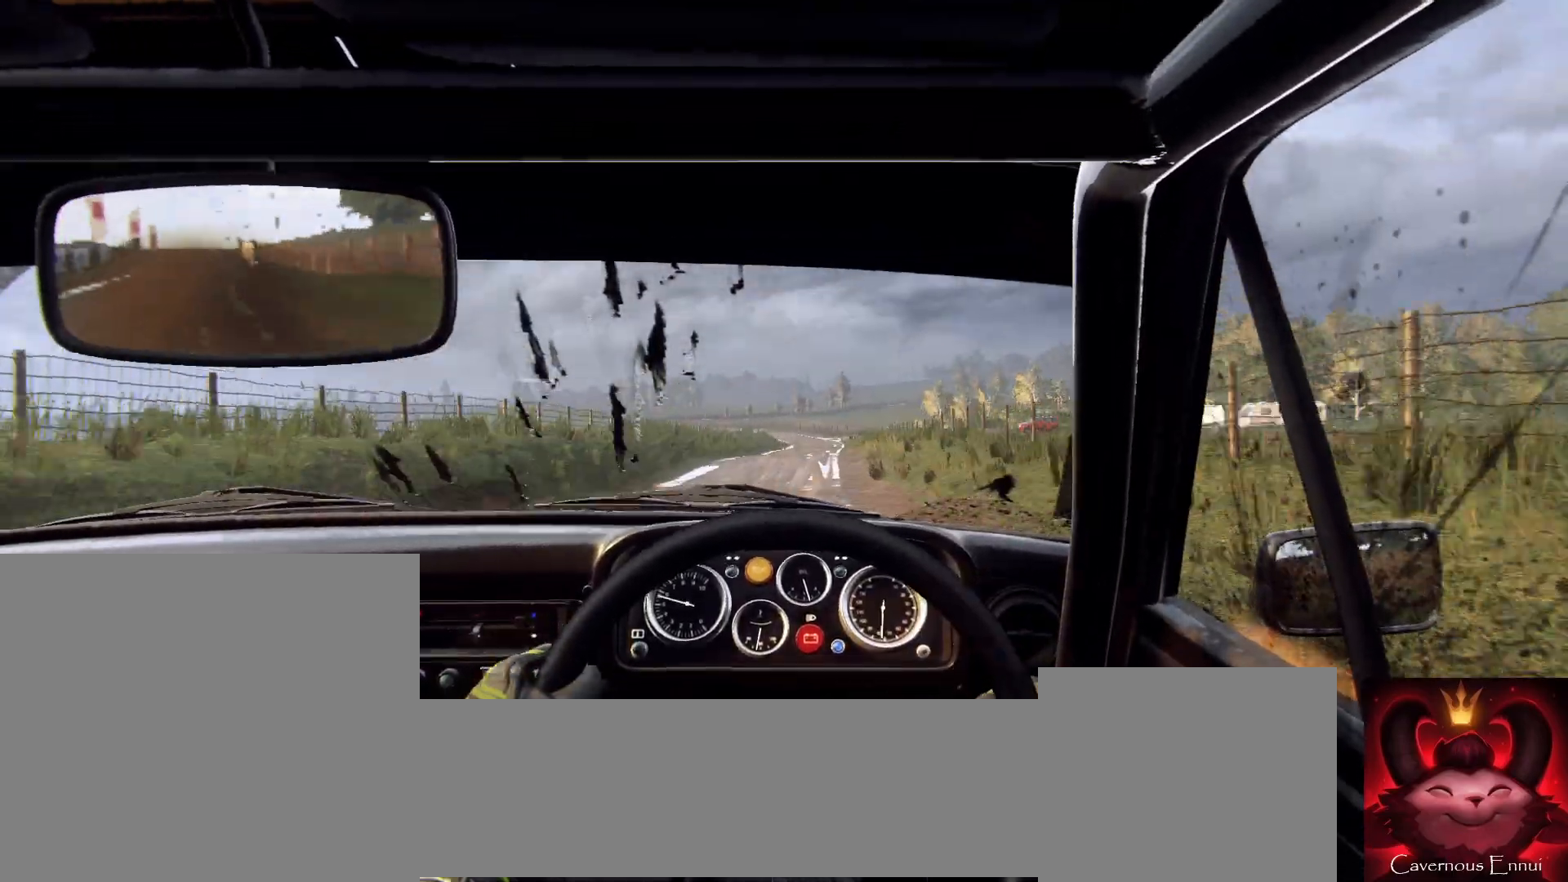
{"buttons": [], "left_stick": "right", "right_stick": "center", "events": [[167, "left_stick", "right"], [233, "right_stick", "center"], [367, "left_stick", "center"], [467, "left_stick", "right"]]}
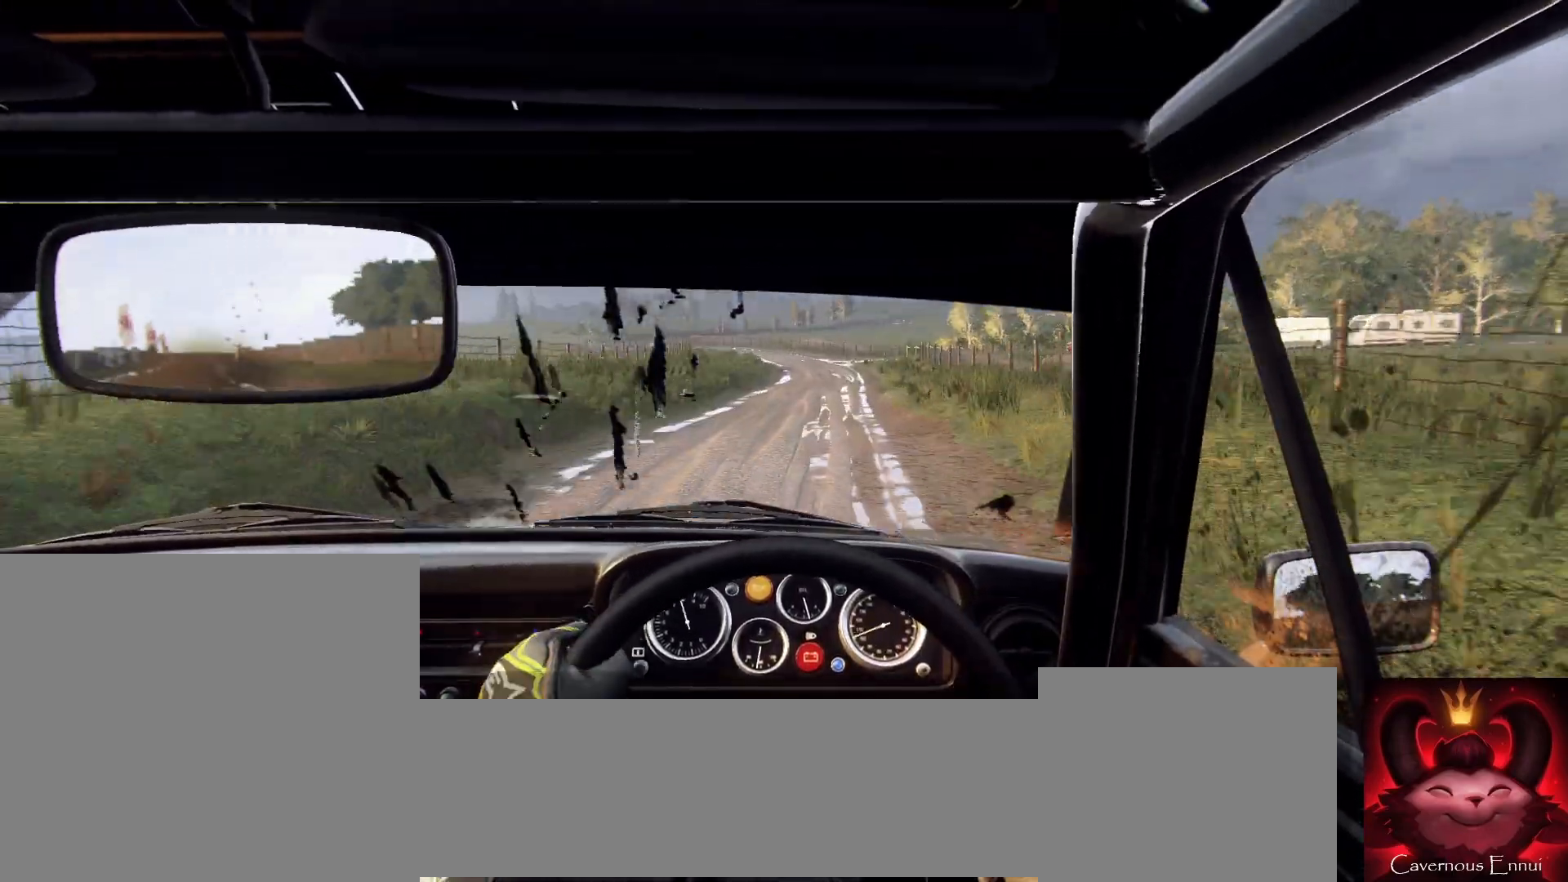
{"buttons": [], "left_stick": "down-left", "right_stick": "center", "events": [[167, "left_stick", "center"], [167, "right_stick", "up"], [333, "right_stick", "center"], [367, "left_stick", "down-left"]]}
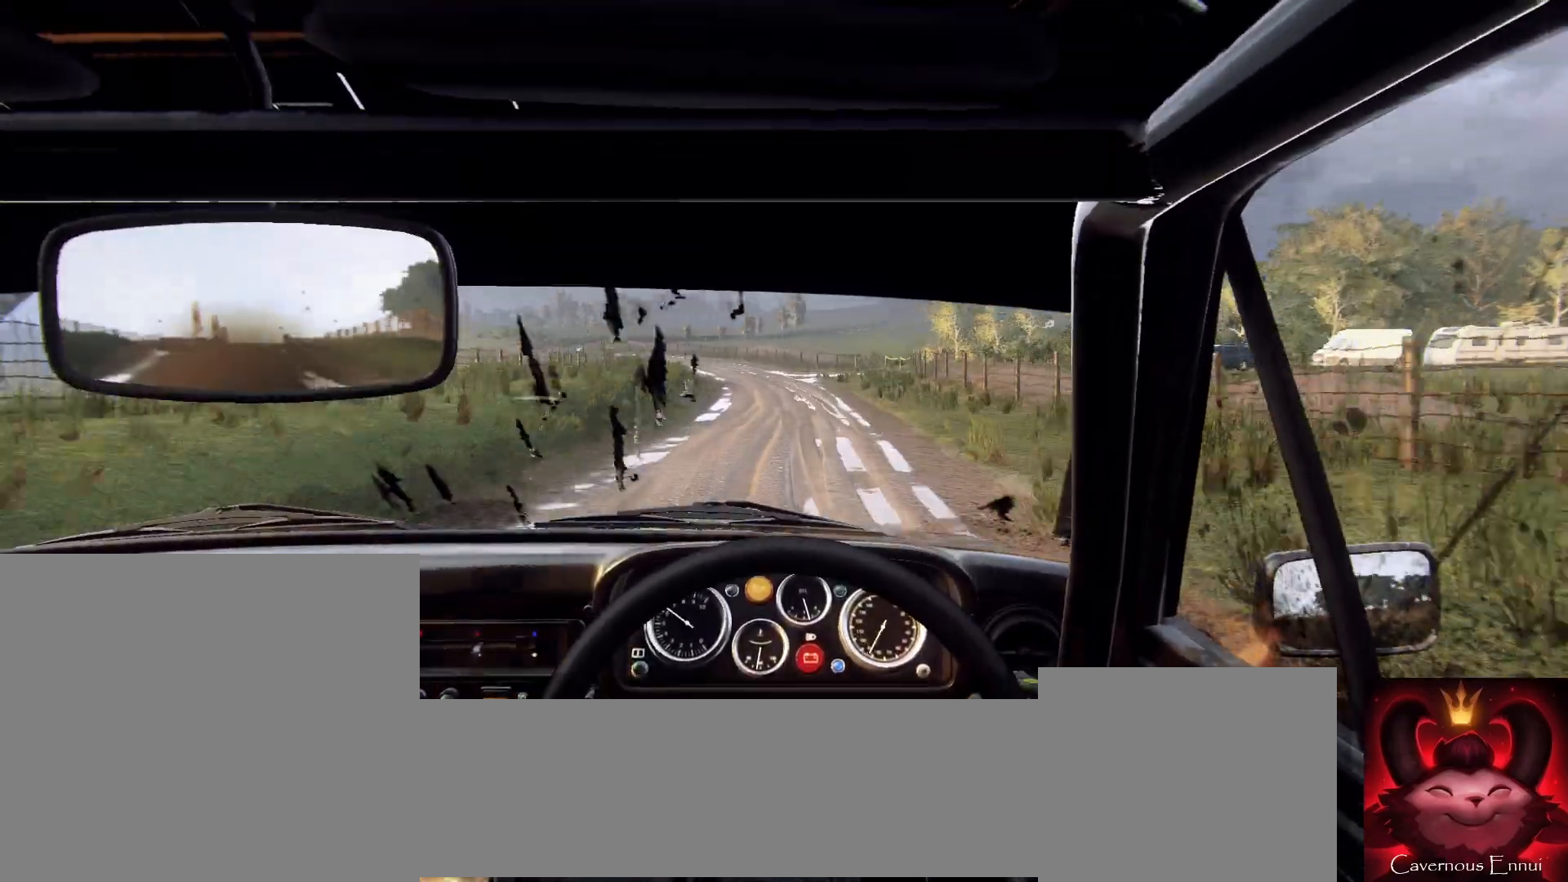
{"buttons": [], "left_stick": "center", "right_stick": "center", "events": [[33, "right_stick", "up"], [200, "left_stick", "center"], [300, "left_stick", "left"], [433, "right_stick", "center"], [467, "left_stick", "center"]]}
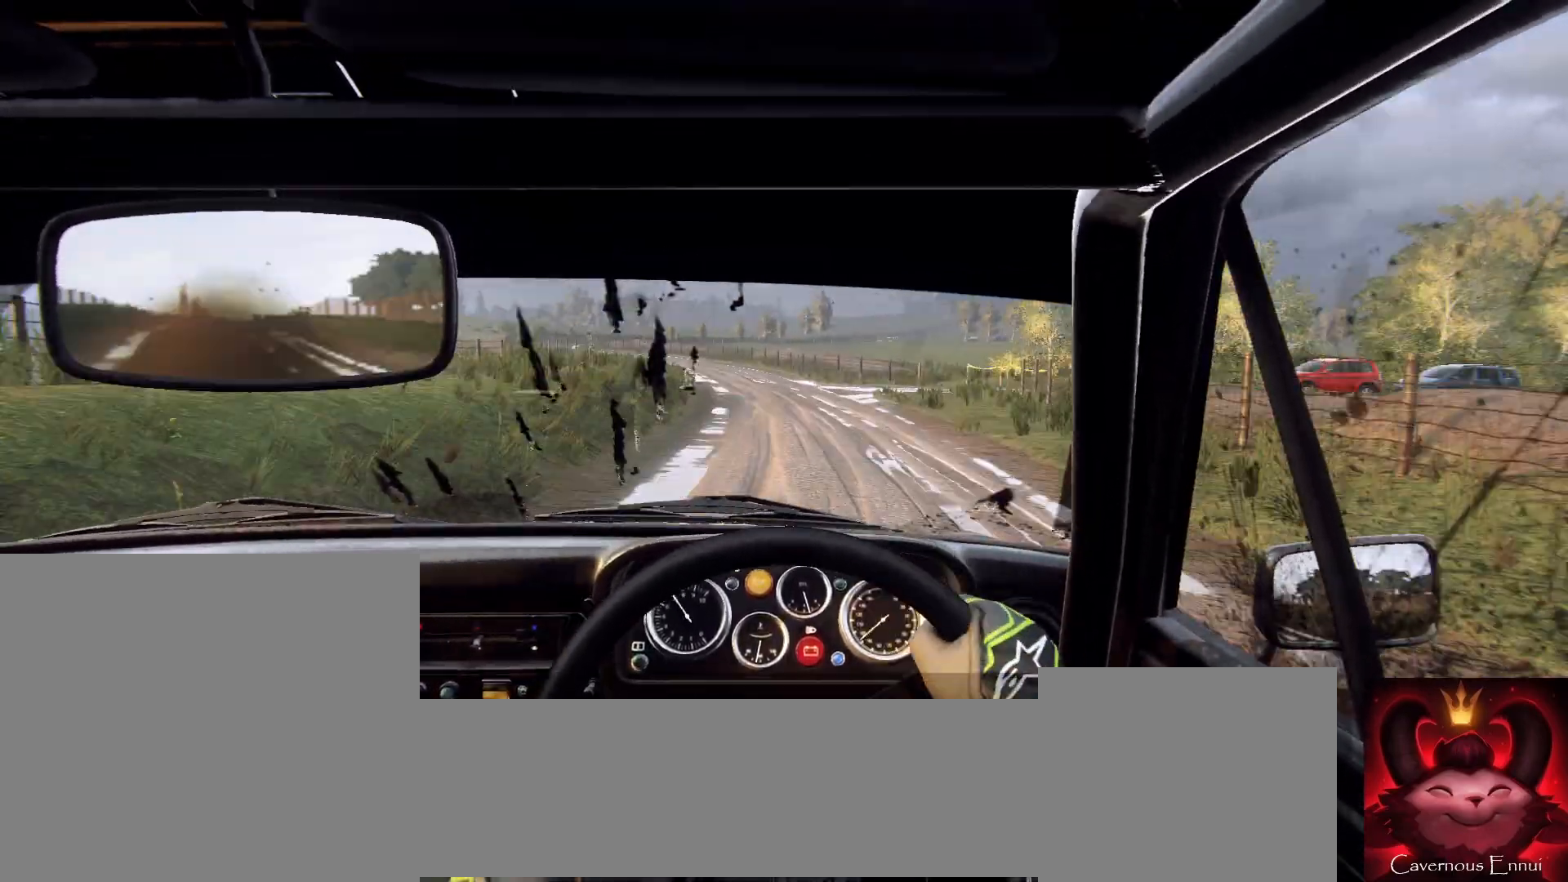
{"buttons": [], "left_stick": "center", "right_stick": "center", "events": [[67, "L2", "down"], [100, "left_stick", "left"], [200, "L2", "up"], [300, "L2", "down"], [400, "L2", "up"], [500, "left_stick", "center"]]}
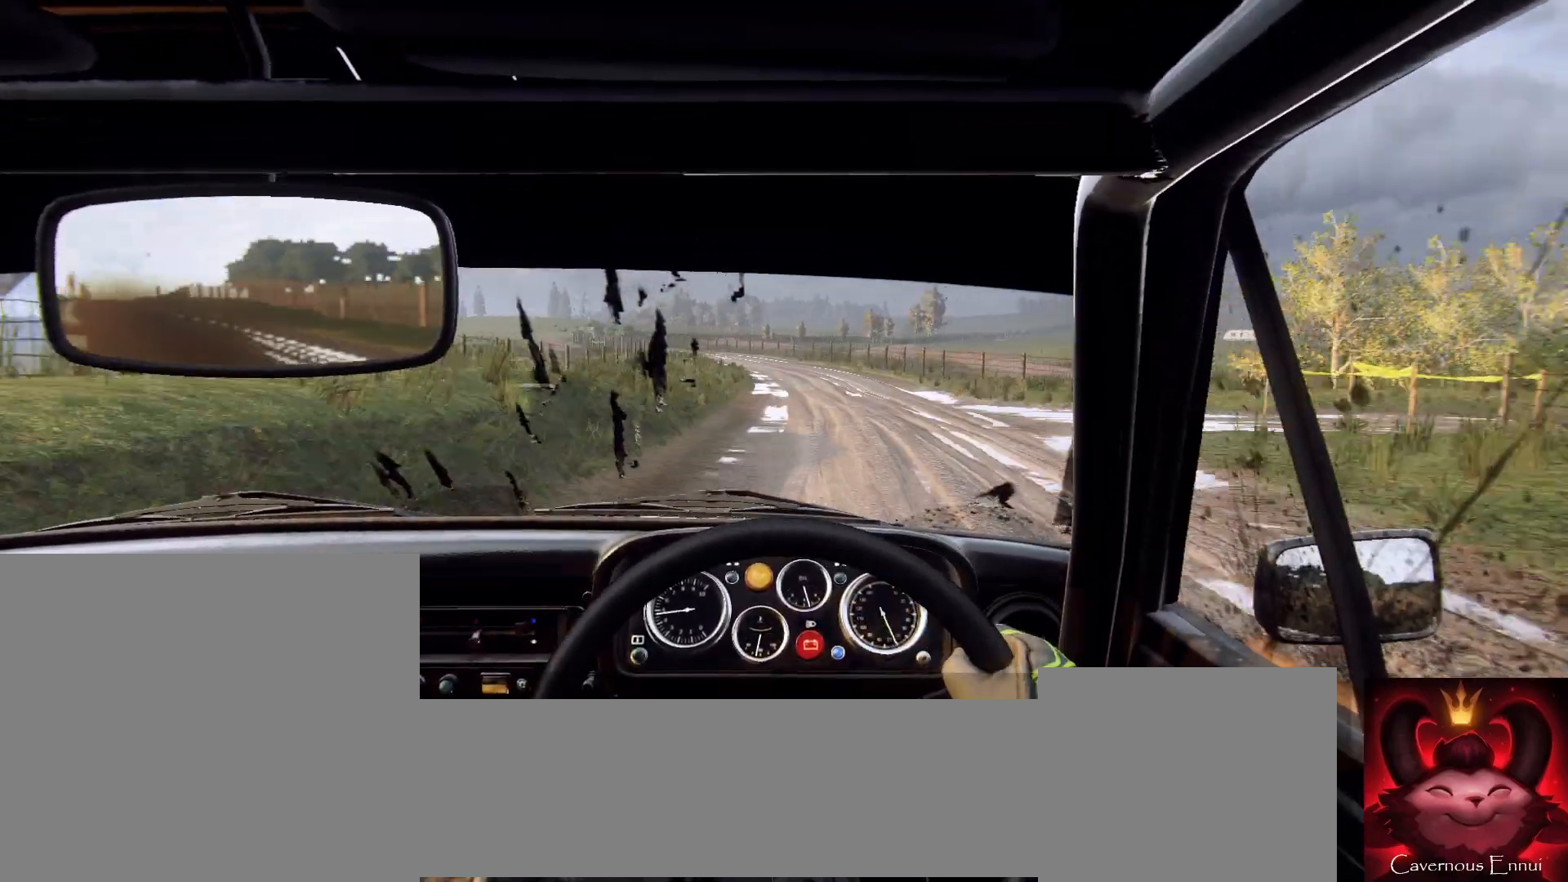
{"buttons": [], "left_stick": "left", "right_stick": "center", "events": [[33, "L2", "down"], [133, "L2", "up"], [267, "L2", "down"], [333, "left_stick", "left"], [367, "L1", "down"], [367, "L2", "up"], [467, "L1", "up"]]}
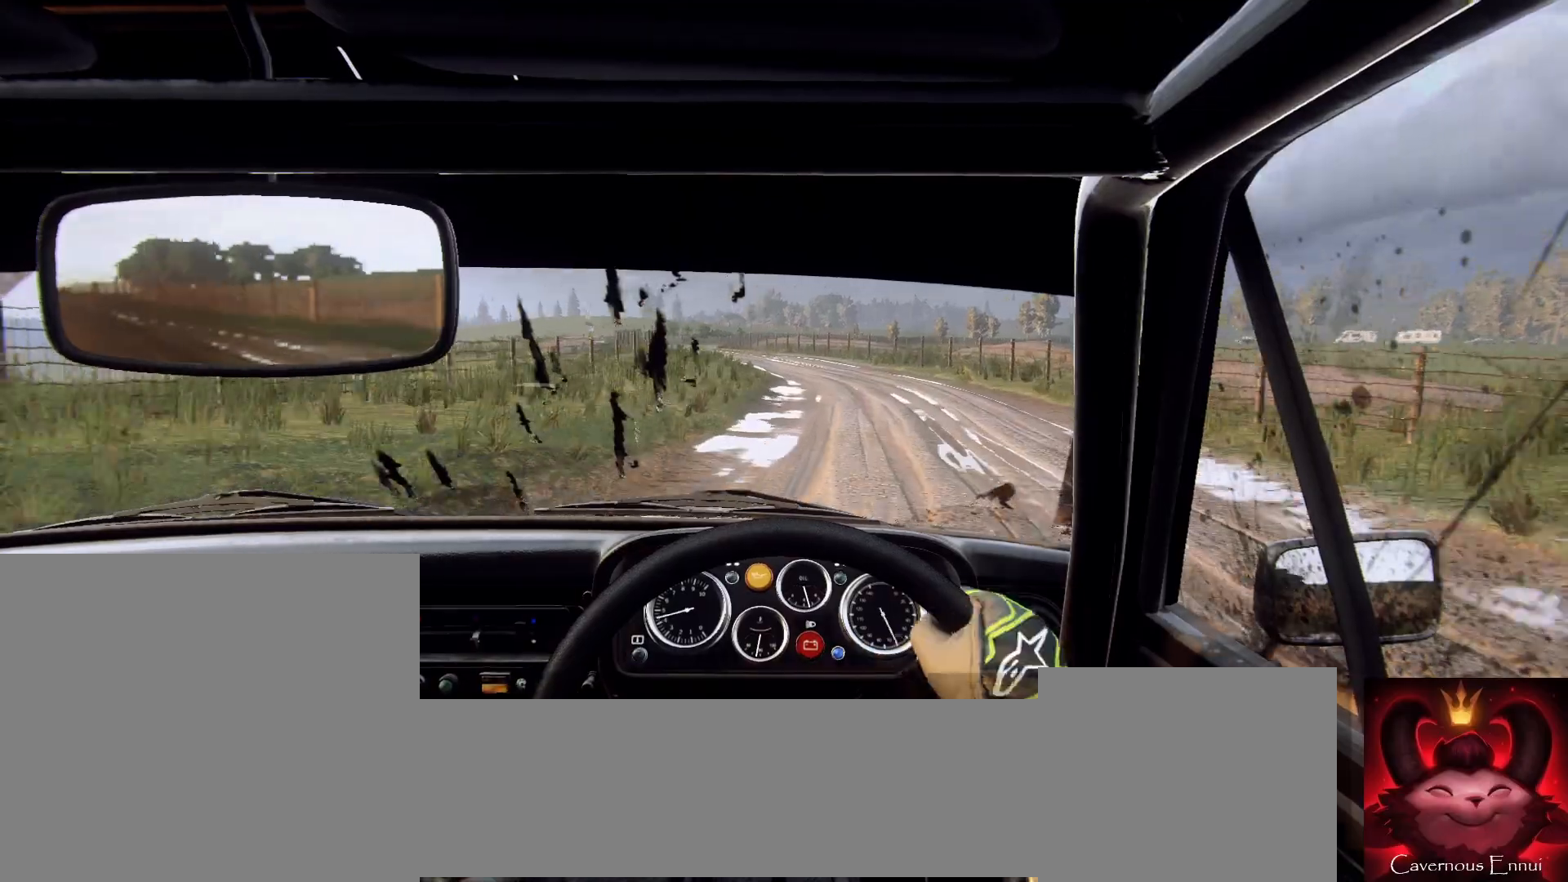
{"buttons": [], "left_stick": "center", "right_stick": "center", "events": [[33, "L2", "down"], [167, "L2", "up"], [233, "left_stick", "center"]]}
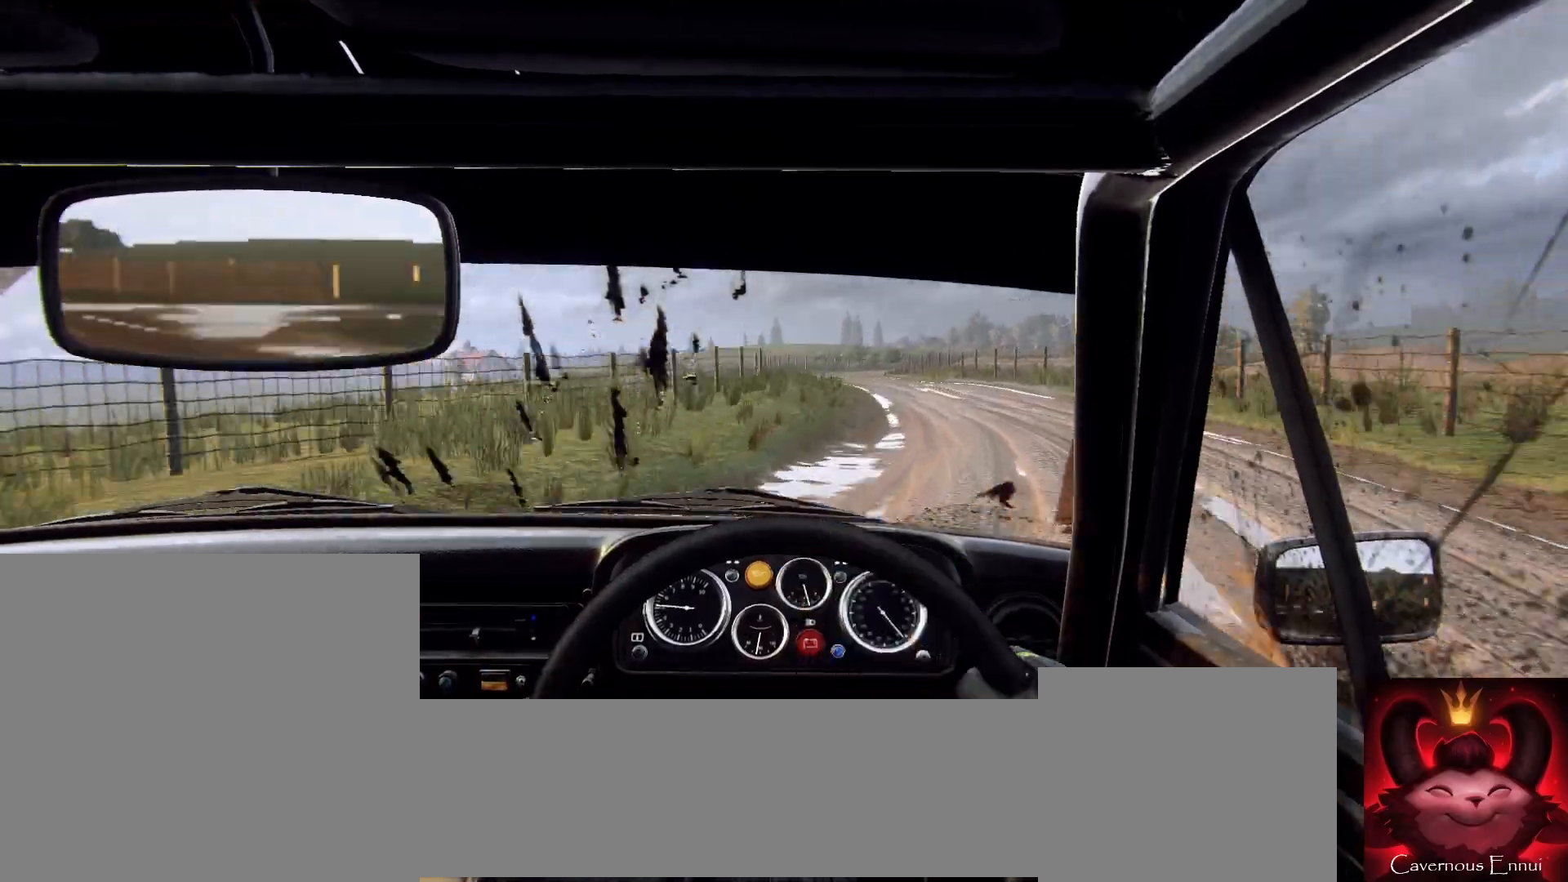
{"buttons": [], "left_stick": "right", "right_stick": "center", "events": [[67, "left_stick", "right"], [233, "left_stick", "center"], [267, "right_stick", "up"], [400, "right_stick", "center"], [500, "left_stick", "right"]]}
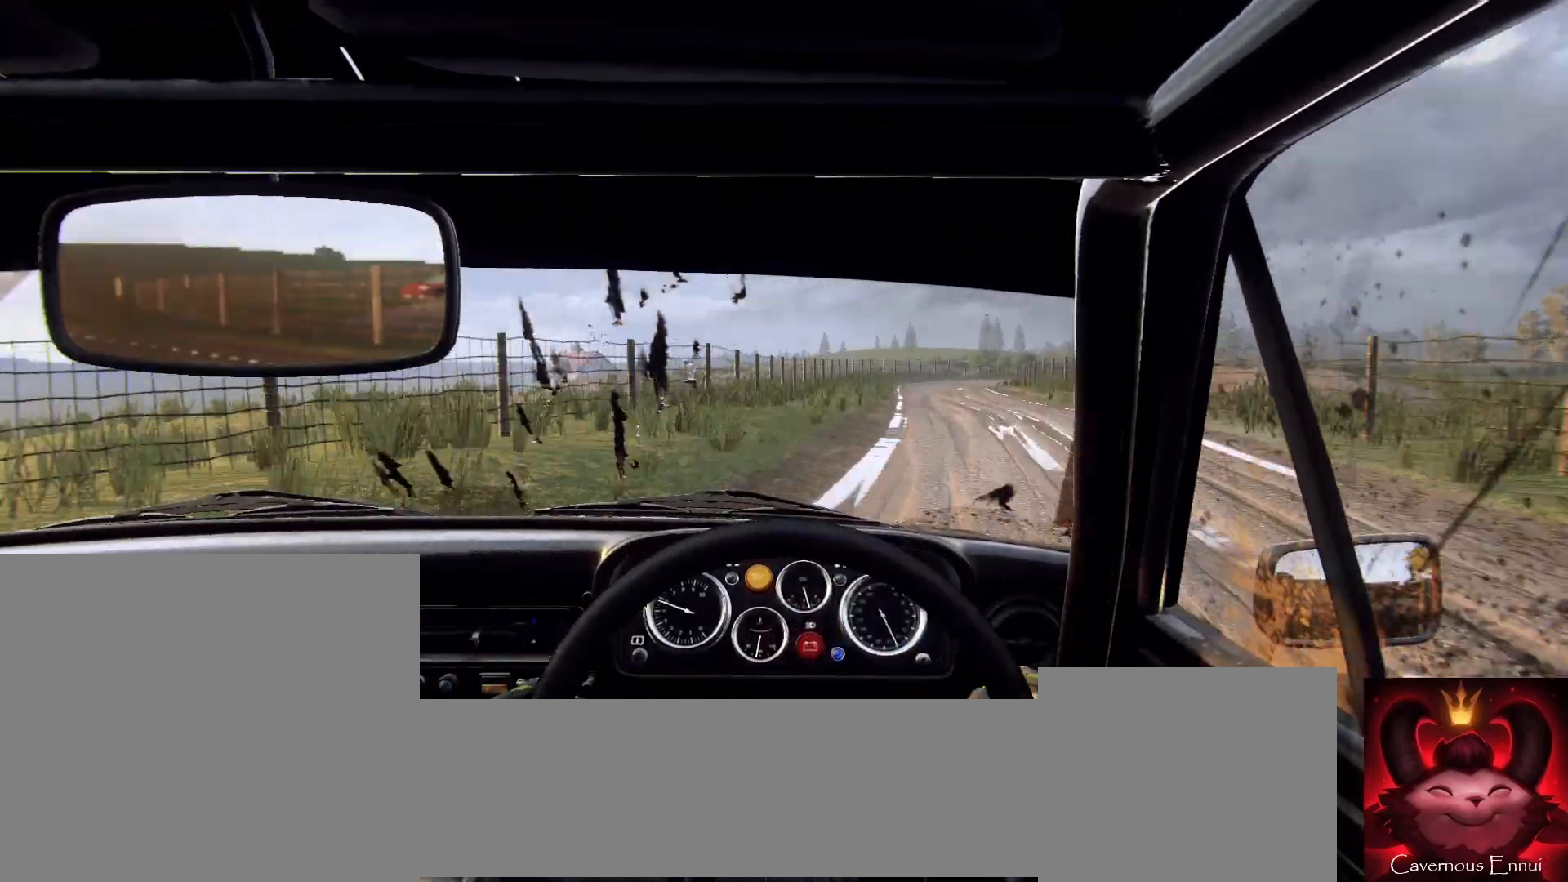
{"buttons": [], "left_stick": "right", "right_stick": "center", "events": []}
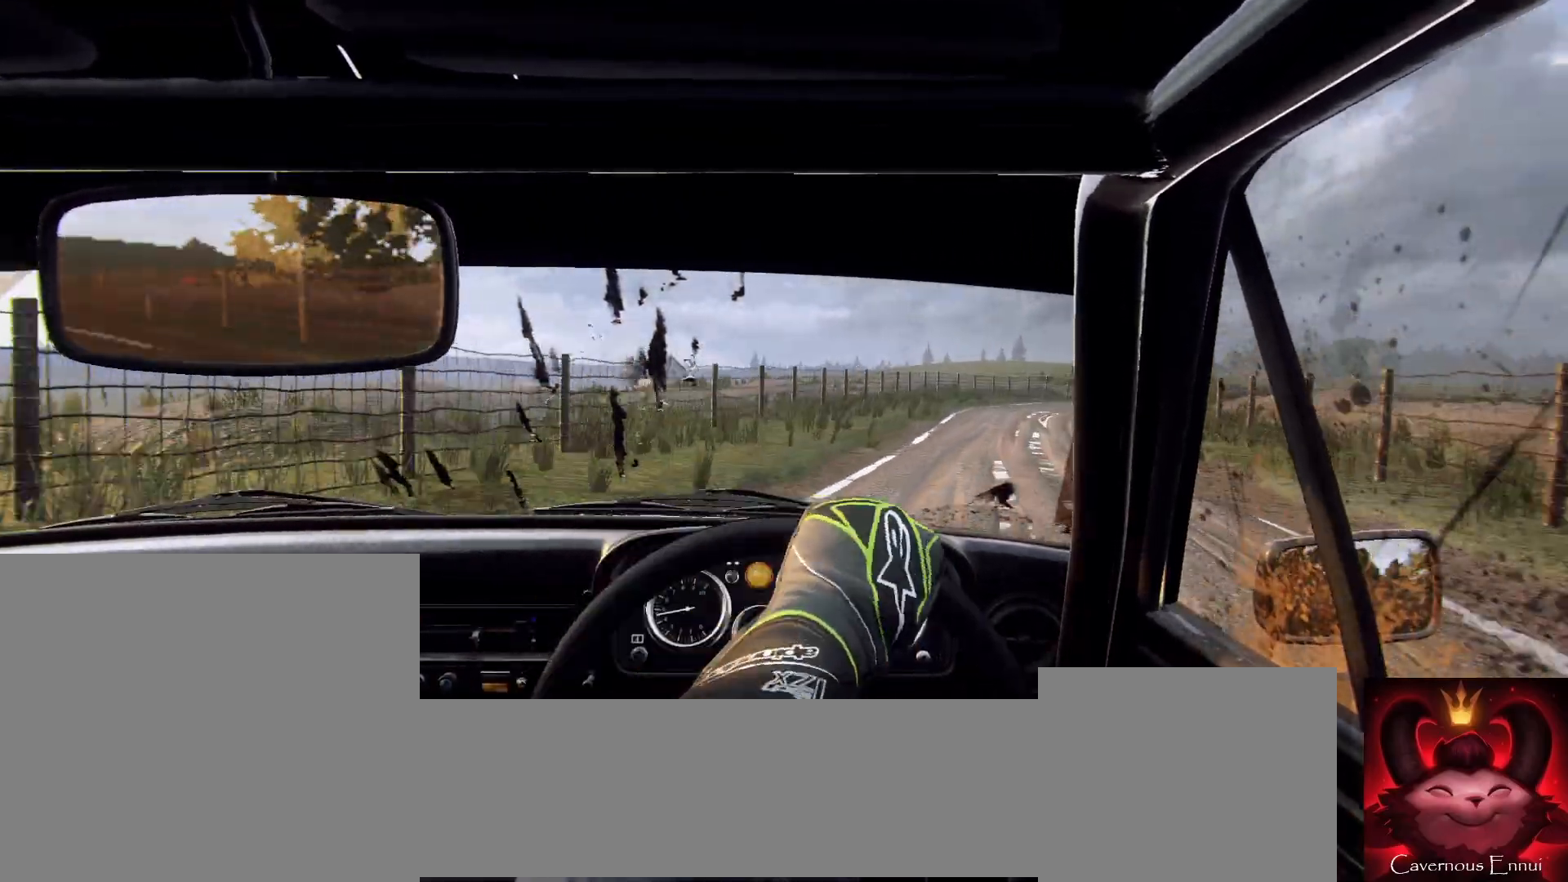
{"buttons": [], "left_stick": "center", "right_stick": "center", "events": [[67, "right_stick", "up"], [100, "left_stick", "center"], [200, "left_stick", "down-left"], [433, "left_stick", "center"], [433, "right_stick", "center"]]}
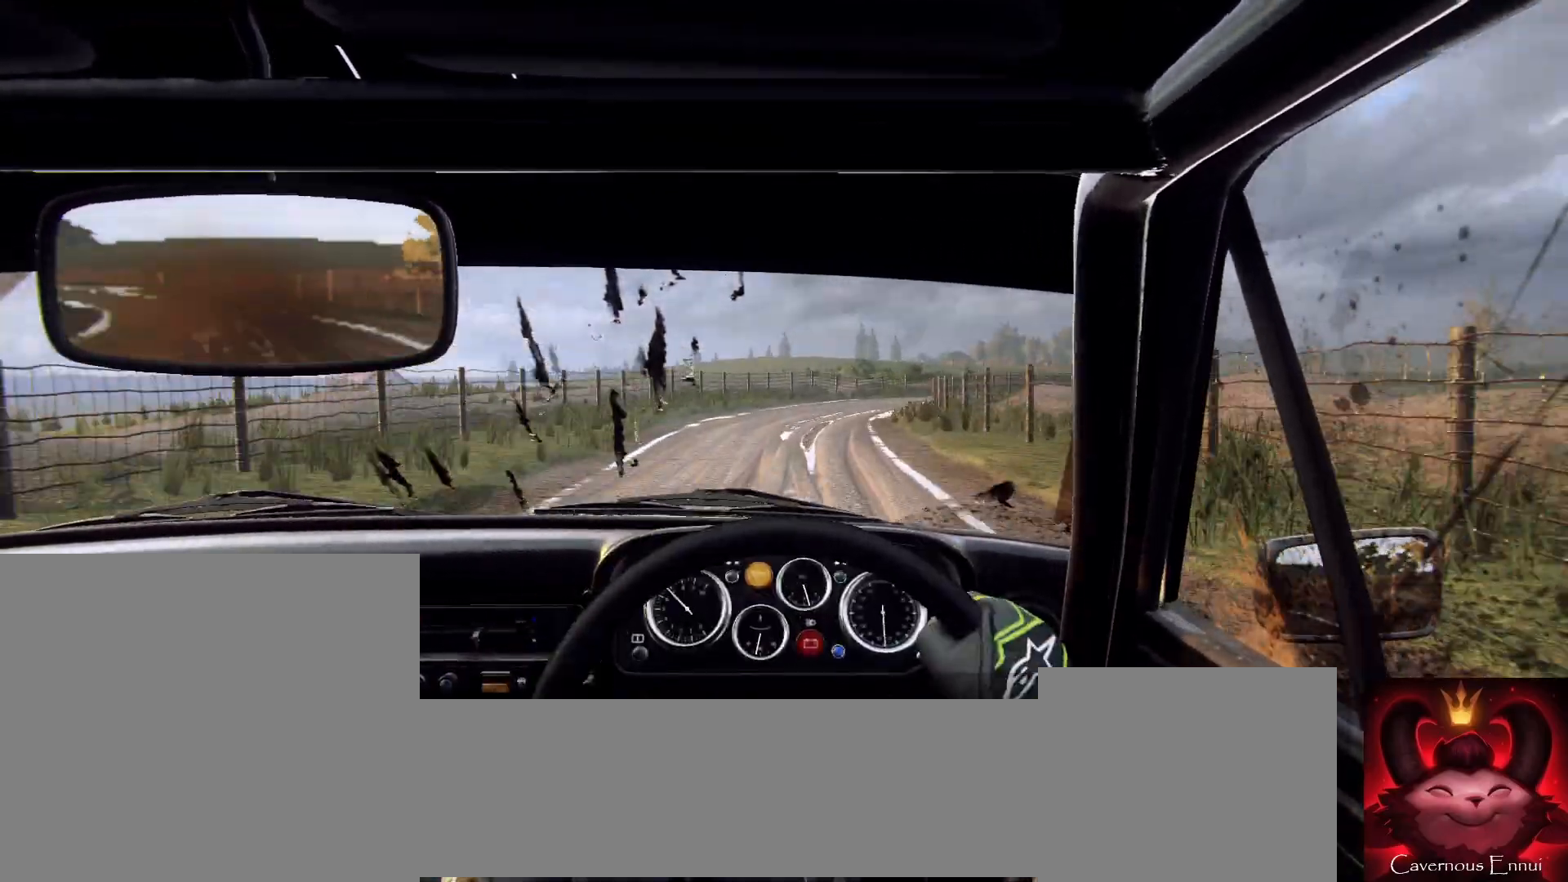
{"buttons": [], "left_stick": "center", "right_stick": "center", "events": [[33, "L2", "down"], [133, "L2", "up"], [167, "L1", "down"], [233, "left_stick", "right"], [267, "L1", "up"], [367, "L2", "down"], [433, "left_stick", "center"], [500, "L2", "up"]]}
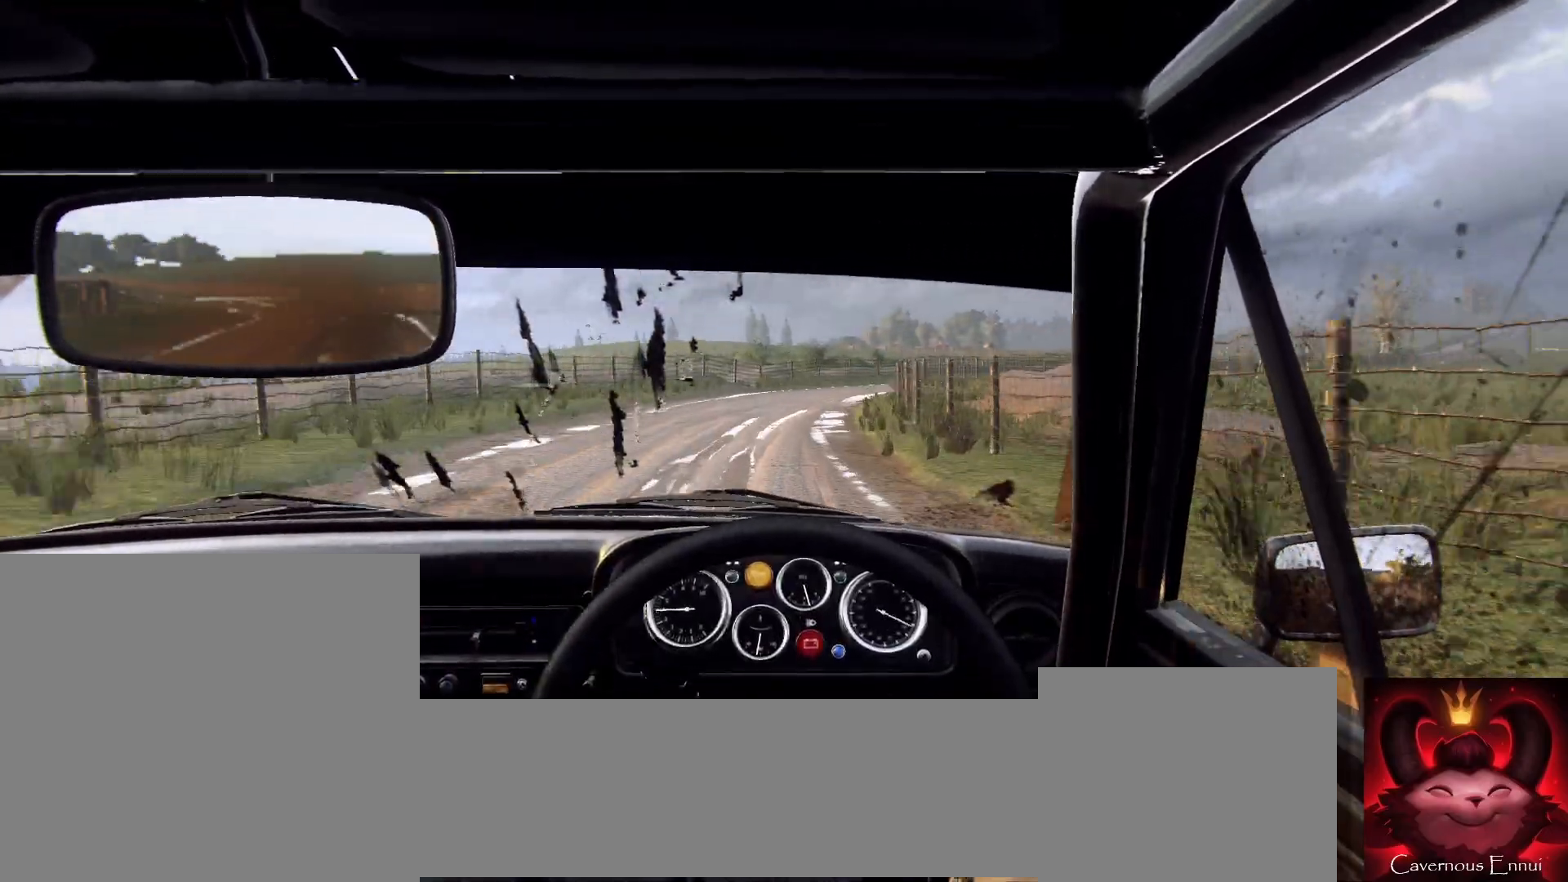
{"buttons": [], "left_stick": "right", "right_stick": "center", "events": [[67, "left_stick", "right"], [367, "left_stick", "center"], [367, "right_stick", "up"], [500, "left_stick", "right"], [500, "right_stick", "center"]]}
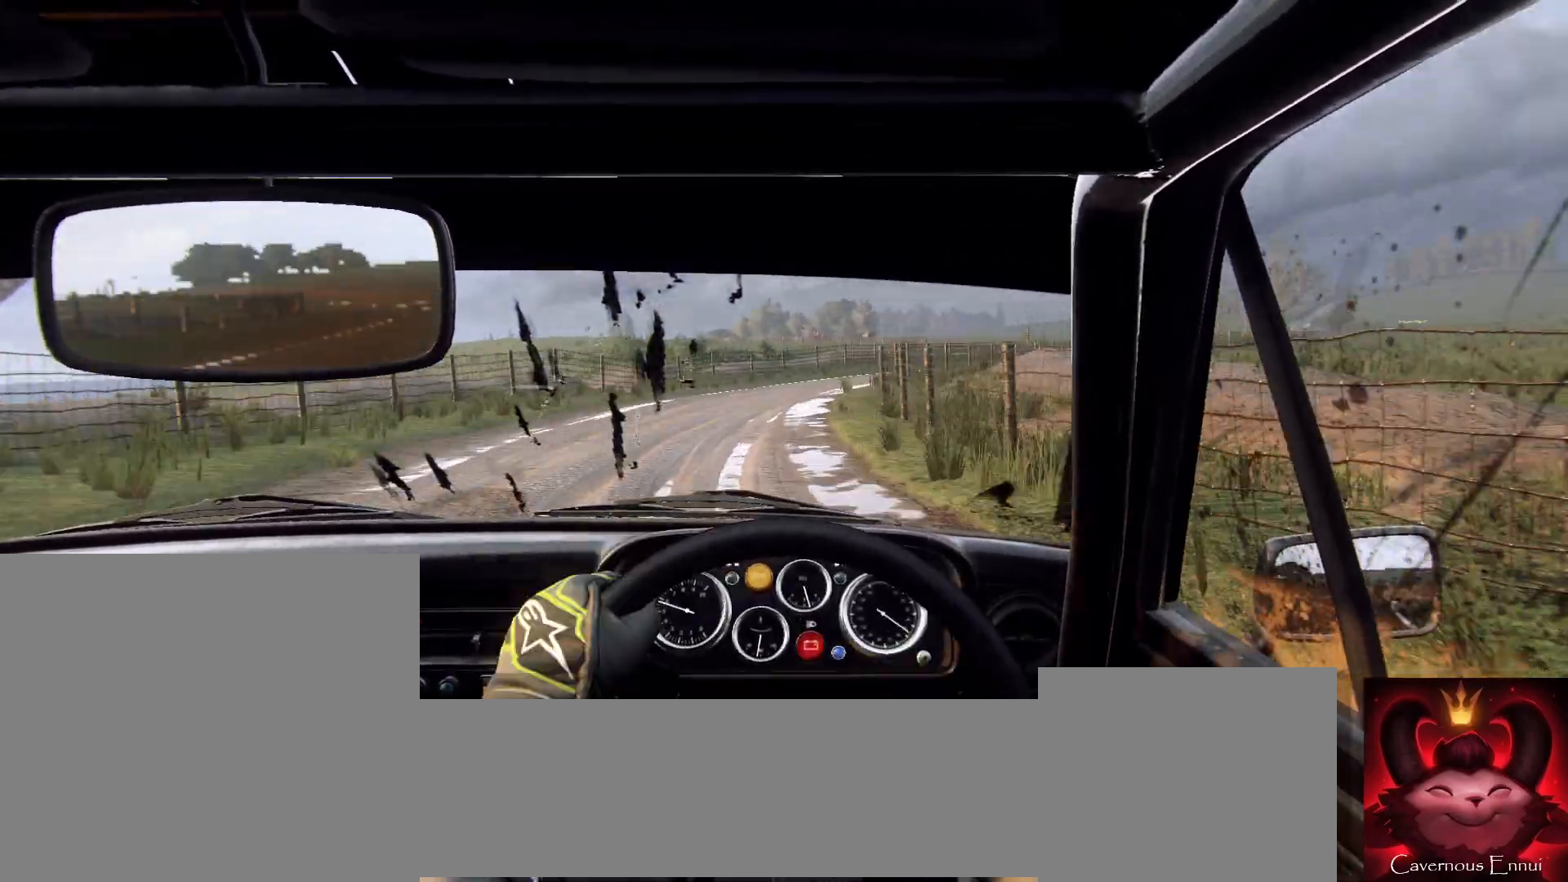
{"buttons": [], "left_stick": "center", "right_stick": "center", "events": [[200, "left_stick", "center"], [367, "left_stick", "right"], [500, "left_stick", "center"]]}
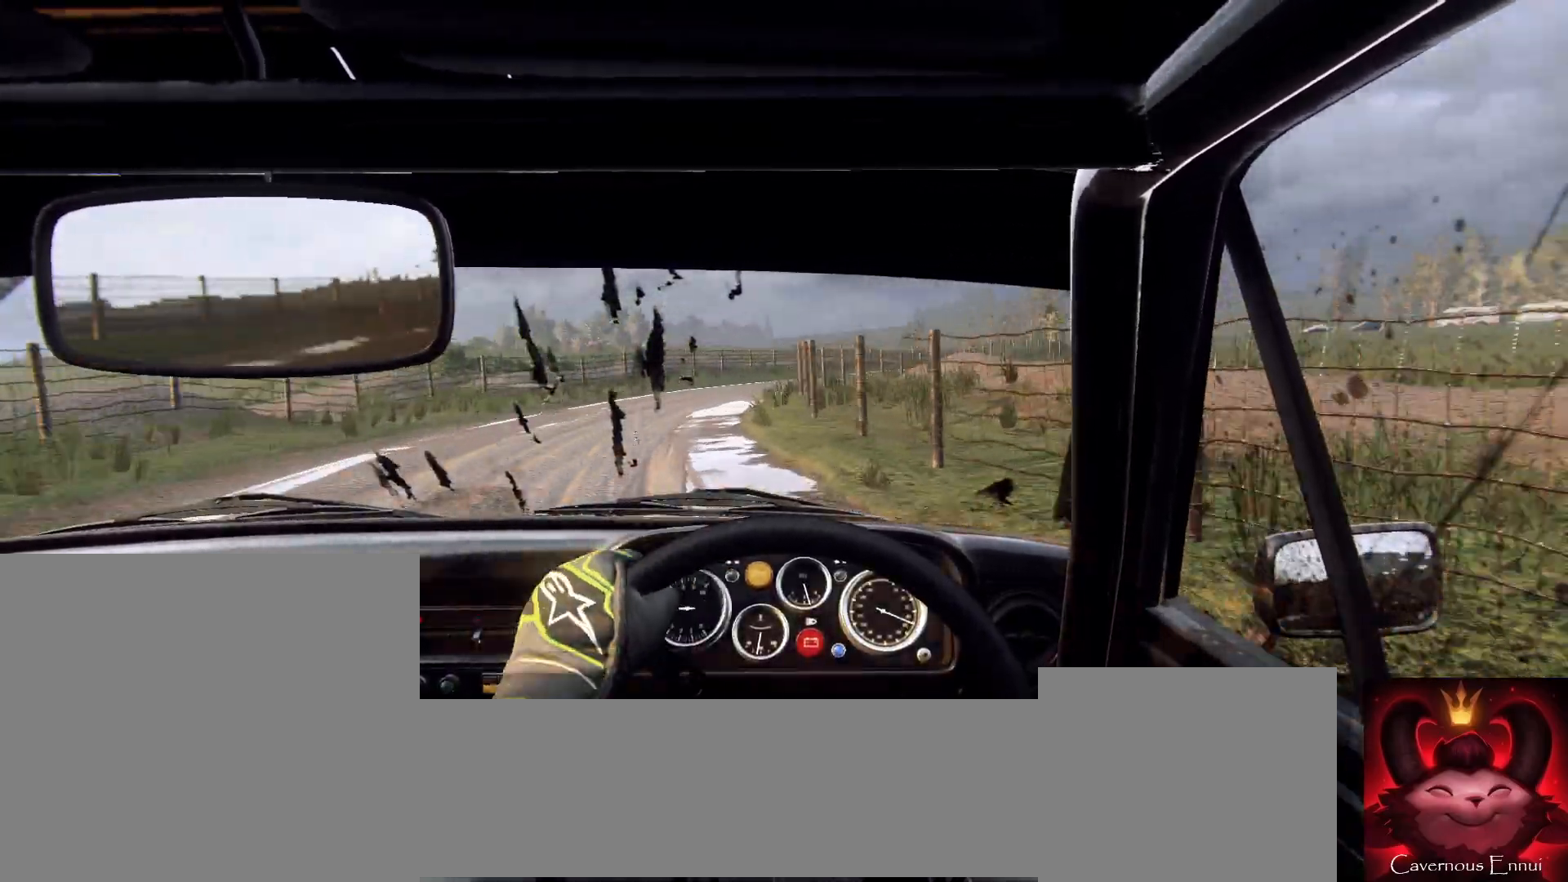
{"buttons": [], "left_stick": "center", "right_stick": "center", "events": [[67, "left_stick", "down-left"], [100, "right_stick", "up"], [267, "right_stick", "center"], [300, "left_stick", "center"]]}
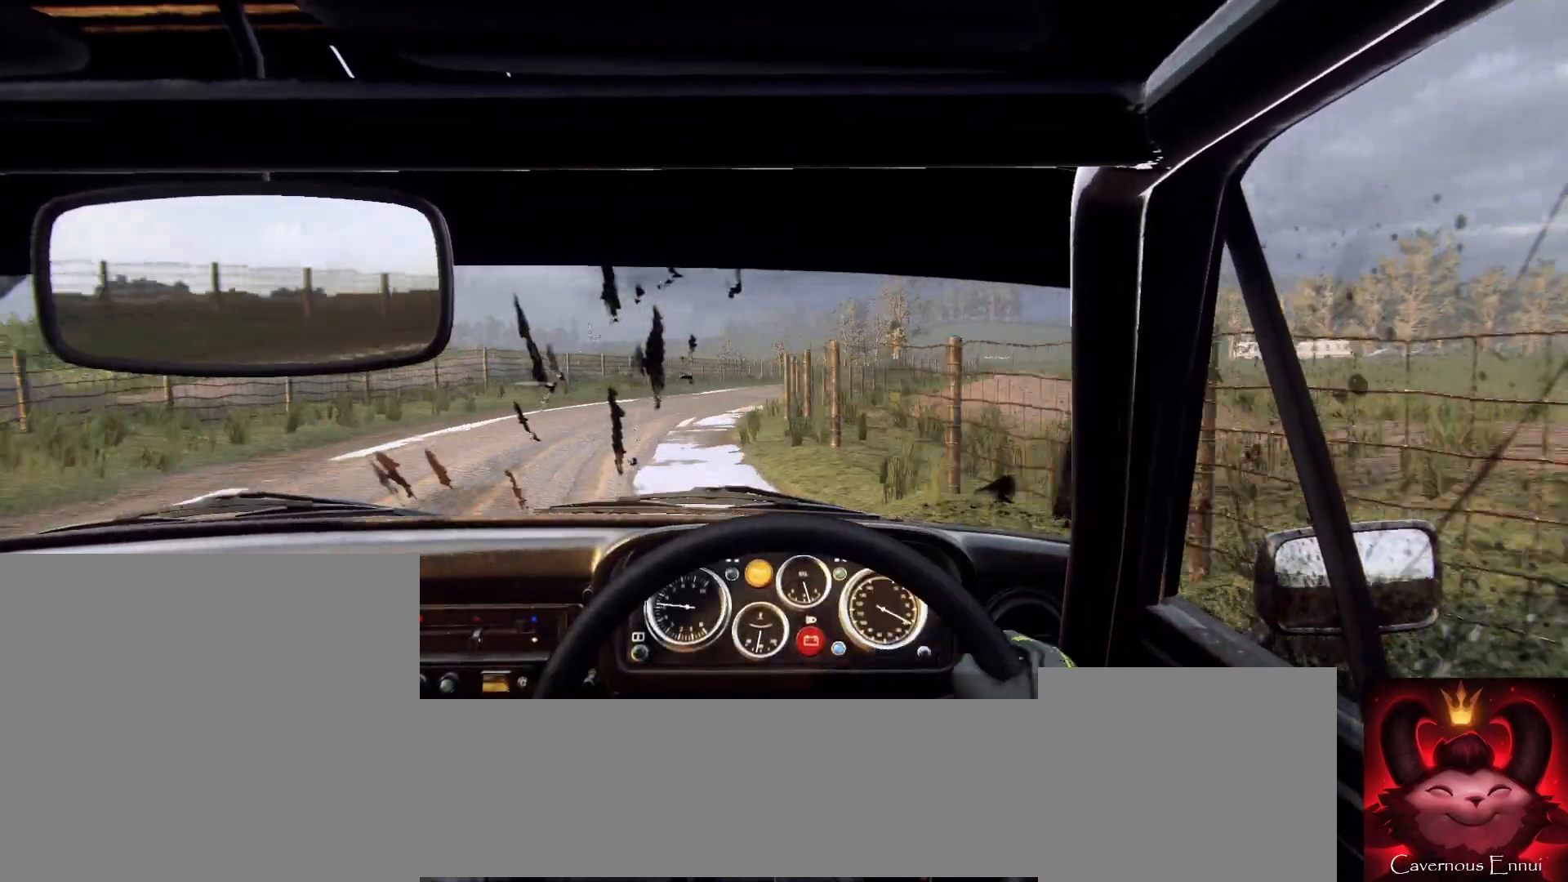
{"buttons": [], "left_stick": "down-left", "right_stick": "center", "events": [[100, "left_stick", "right"], [233, "left_stick", "center"], [333, "left_stick", "down-left"]]}
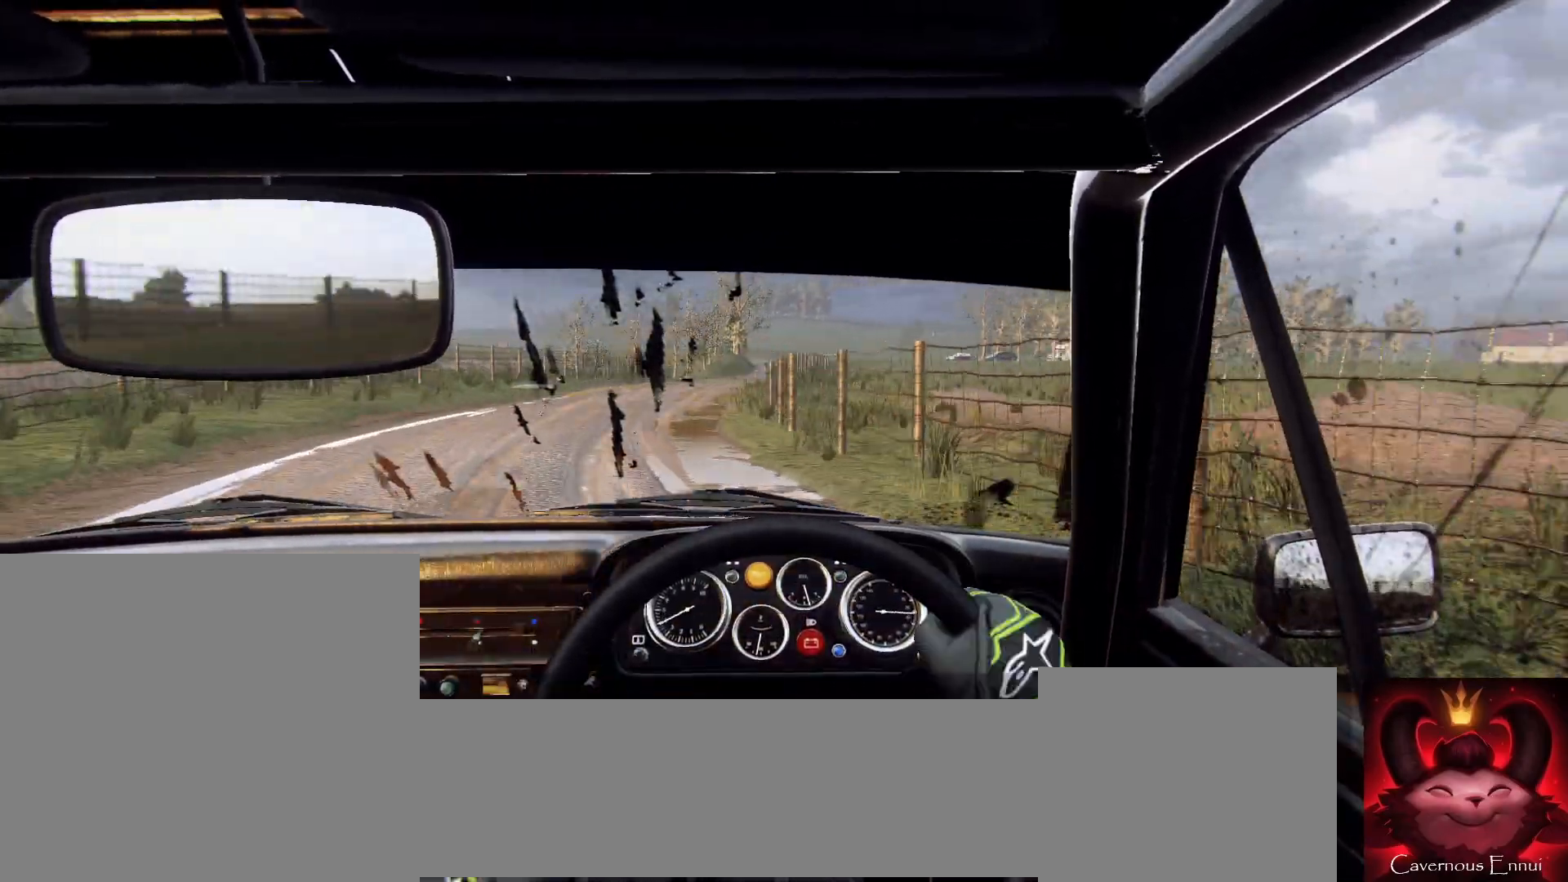
{"buttons": [], "left_stick": "center", "right_stick": "up", "events": [[33, "right_stick", "up"], [67, "left_stick", "center"], [167, "left_stick", "left"], [167, "right_stick", "center"], [333, "right_stick", "up"], [400, "left_stick", "center"]]}
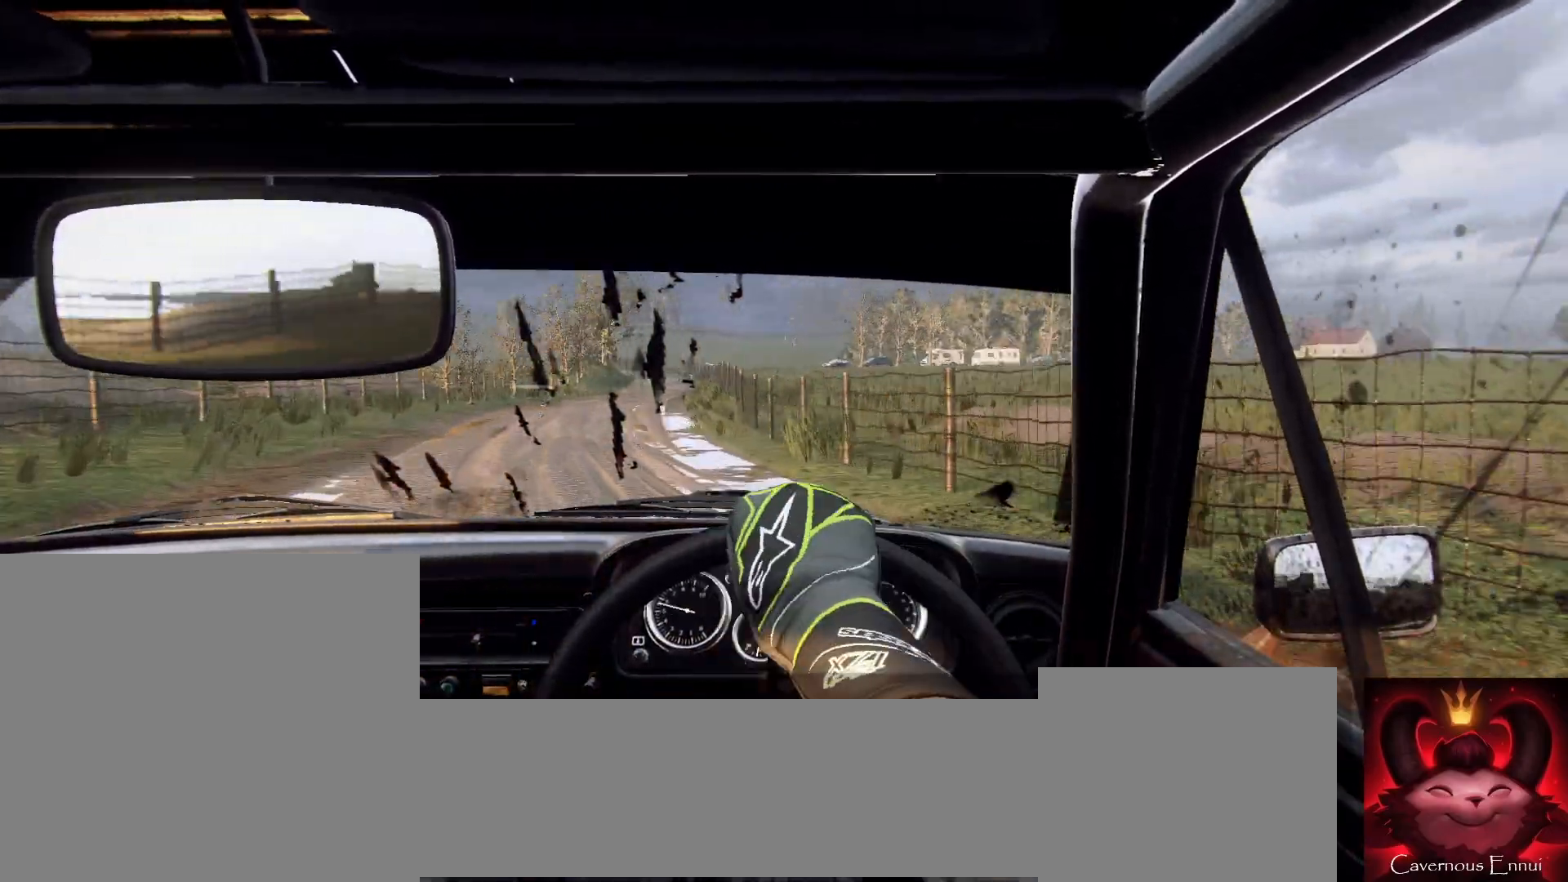
{"buttons": [], "left_stick": "left", "right_stick": "up", "events": [[33, "left_stick", "down-left"], [33, "right_stick", "center"], [267, "right_stick", "up"], [333, "left_stick", "center"], [400, "left_stick", "left"]]}
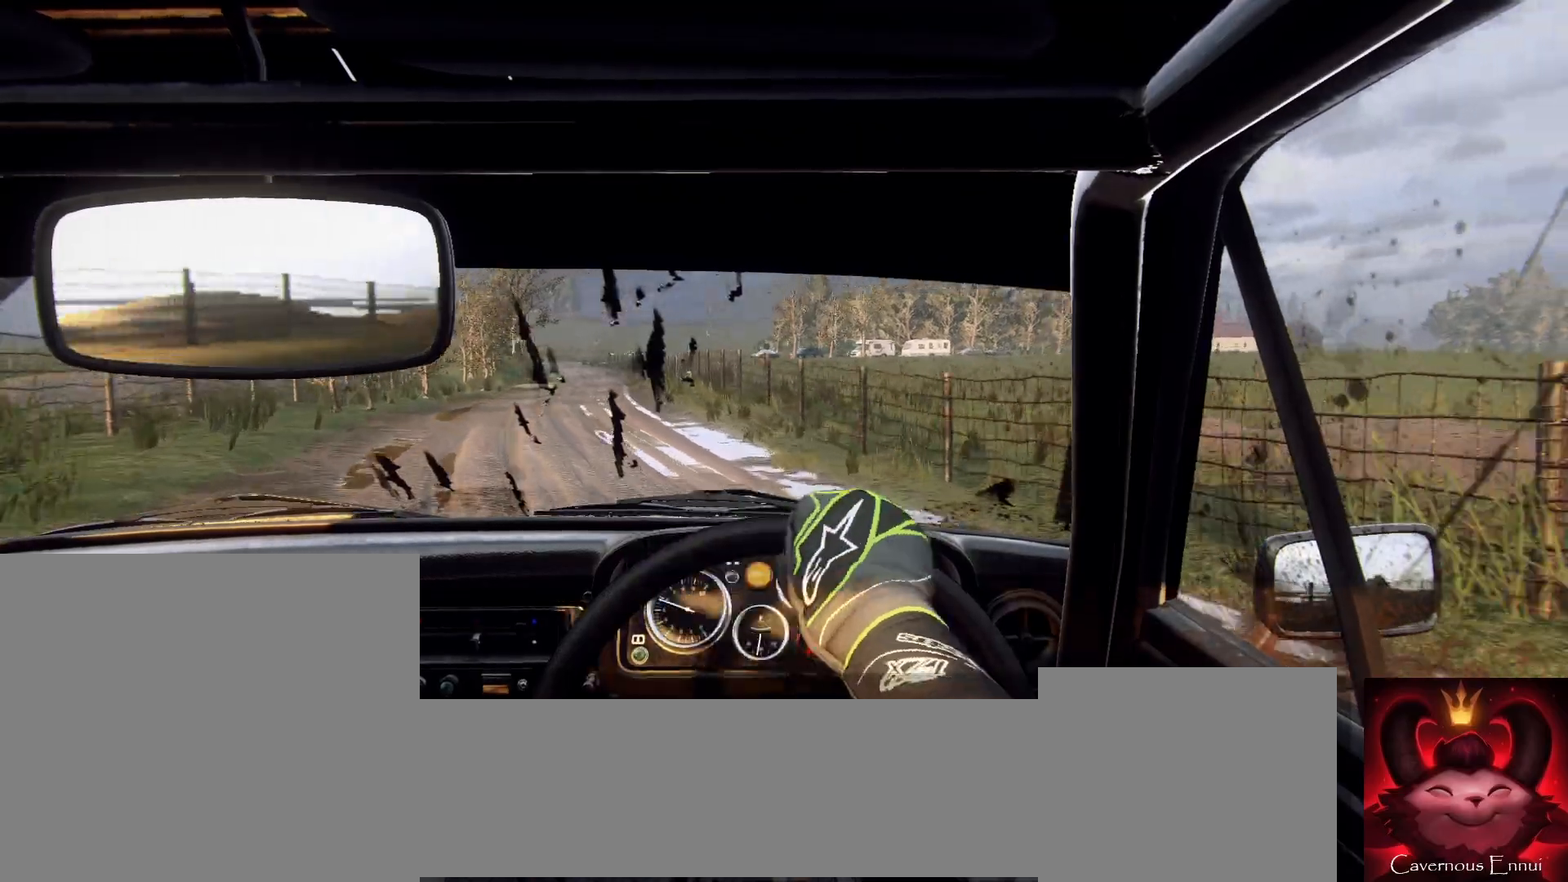
{"buttons": [], "left_stick": "center", "right_stick": "up", "events": [[200, "left_stick", "center"], [267, "left_stick", "left"], [500, "left_stick", "center"]]}
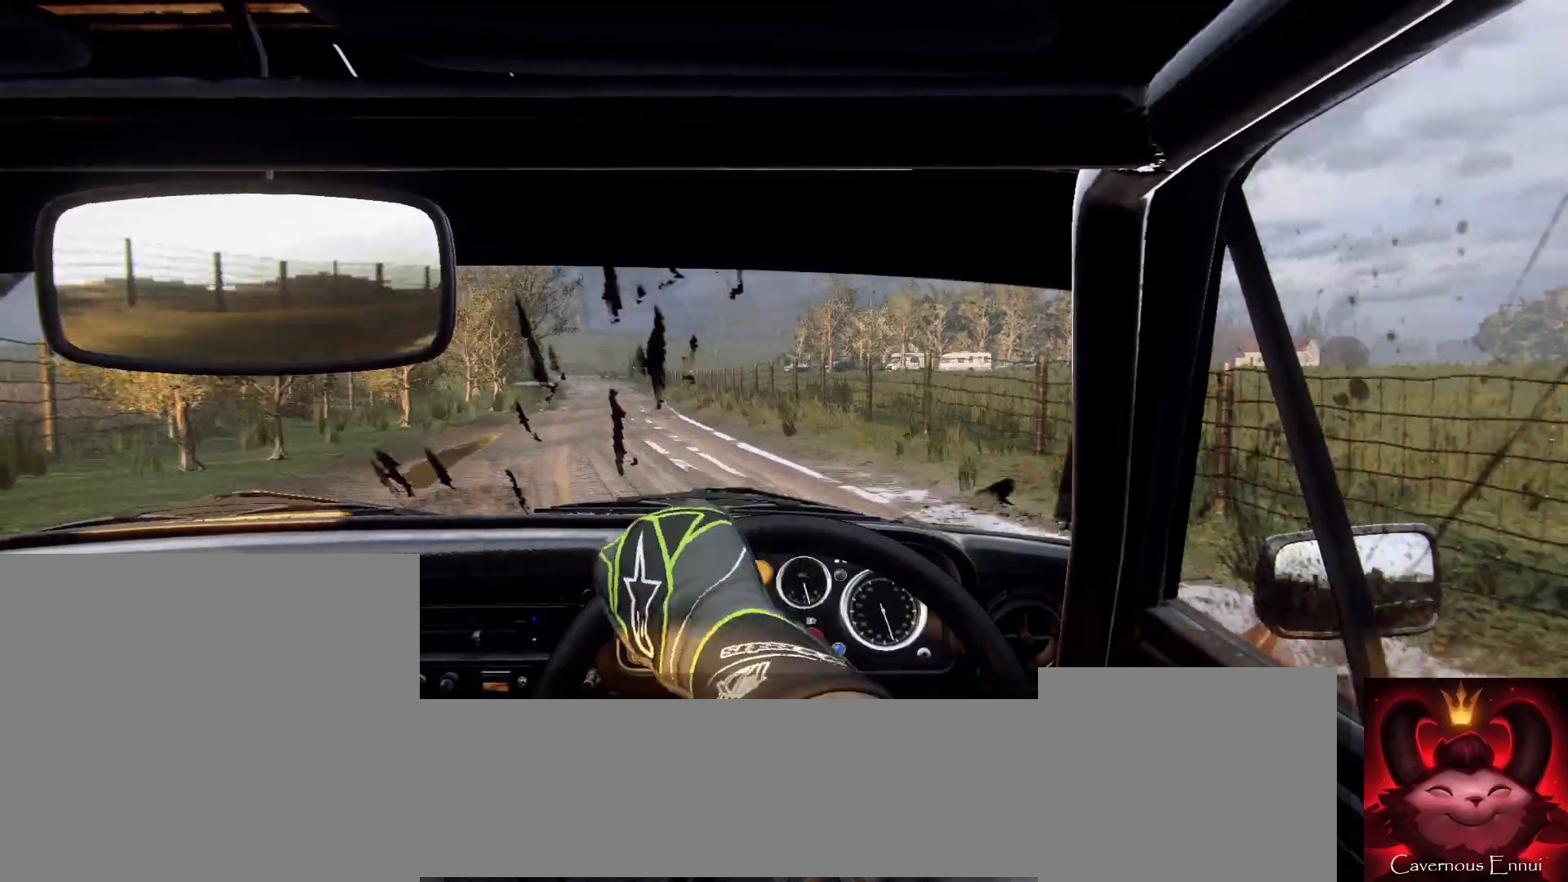
{"buttons": [], "left_stick": "center", "right_stick": "up", "events": [[300, "left_stick", "right"], [500, "left_stick", "center"]]}
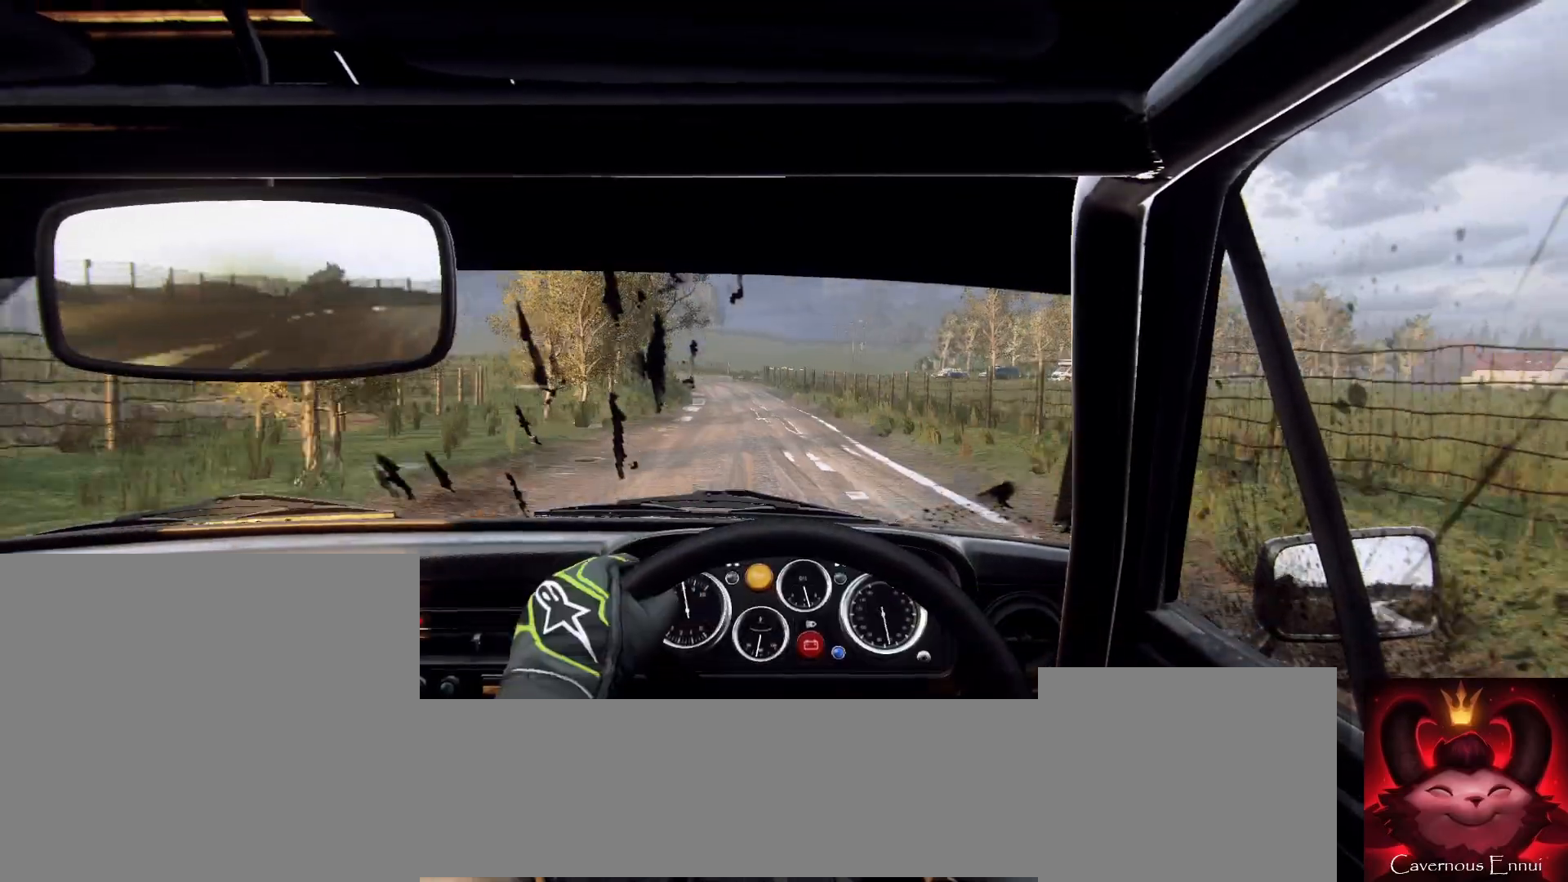
{"buttons": [], "left_stick": "center", "right_stick": "up", "events": [[200, "left_stick", "down-left"], [367, "left_stick", "center"]]}
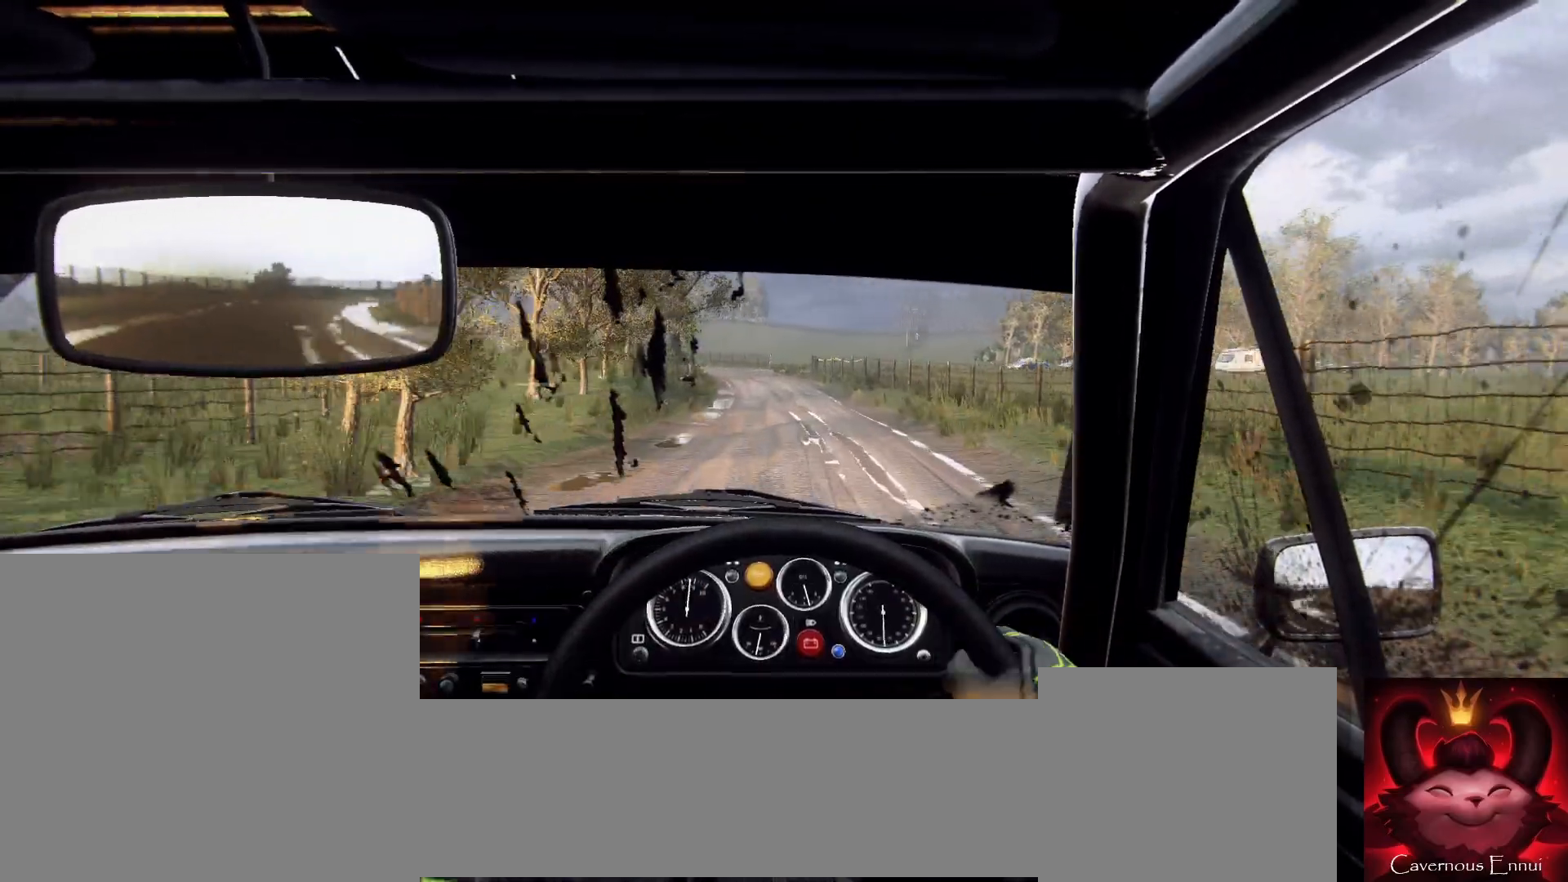
{"buttons": [], "left_stick": "down-left", "right_stick": "up", "events": [[200, "R1", "down"], [267, "R1", "up"], [400, "left_stick", "down-left"]]}
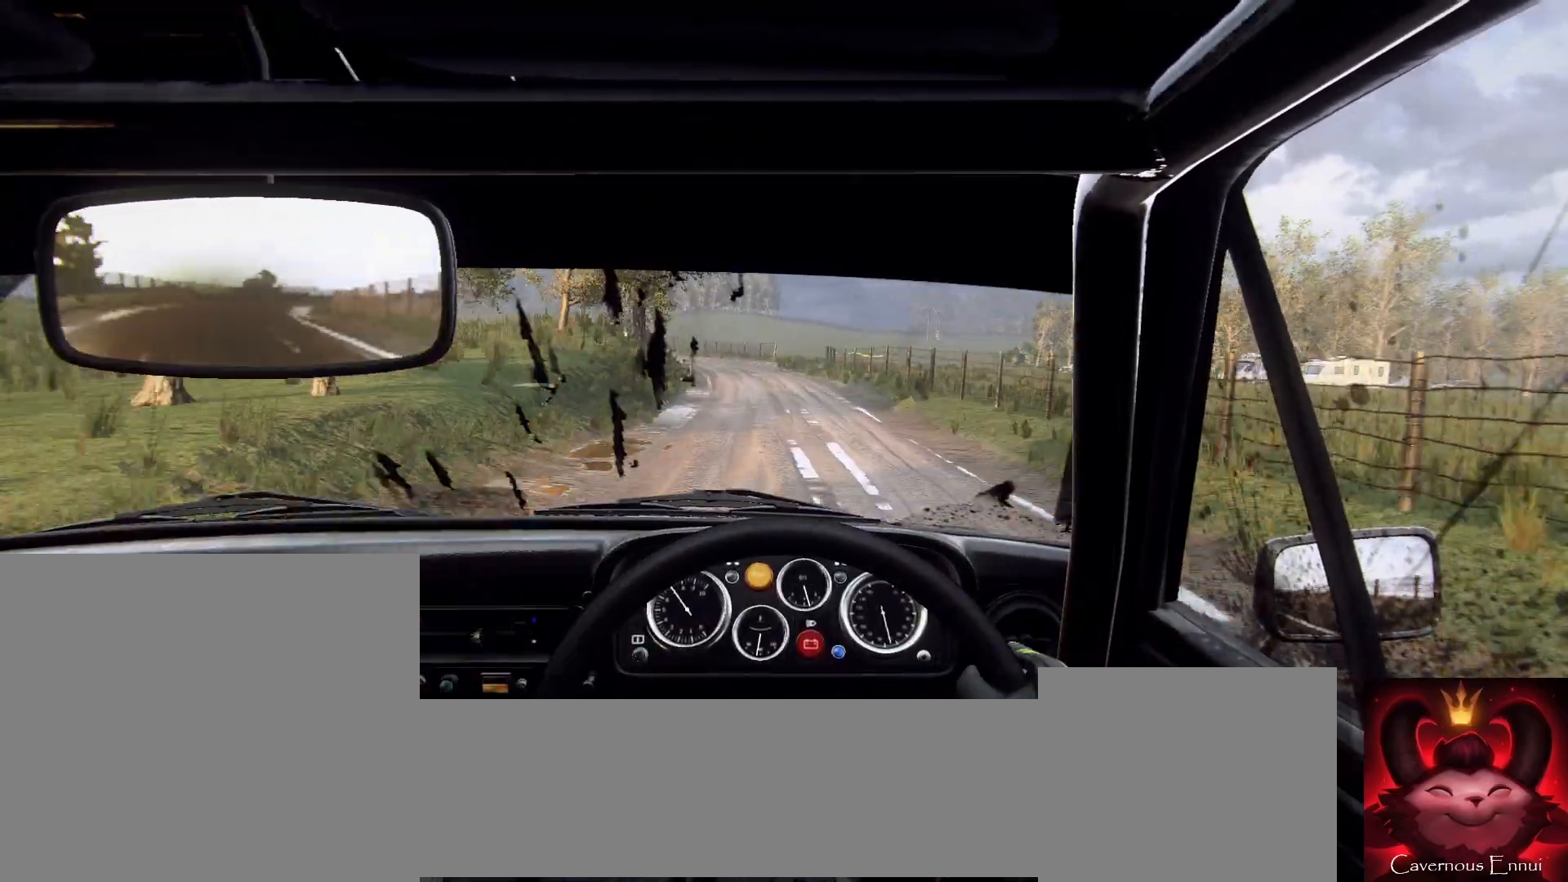
{"buttons": [], "left_stick": "left", "right_stick": "up", "events": [[233, "left_stick", "center"], [367, "left_stick", "left"]]}
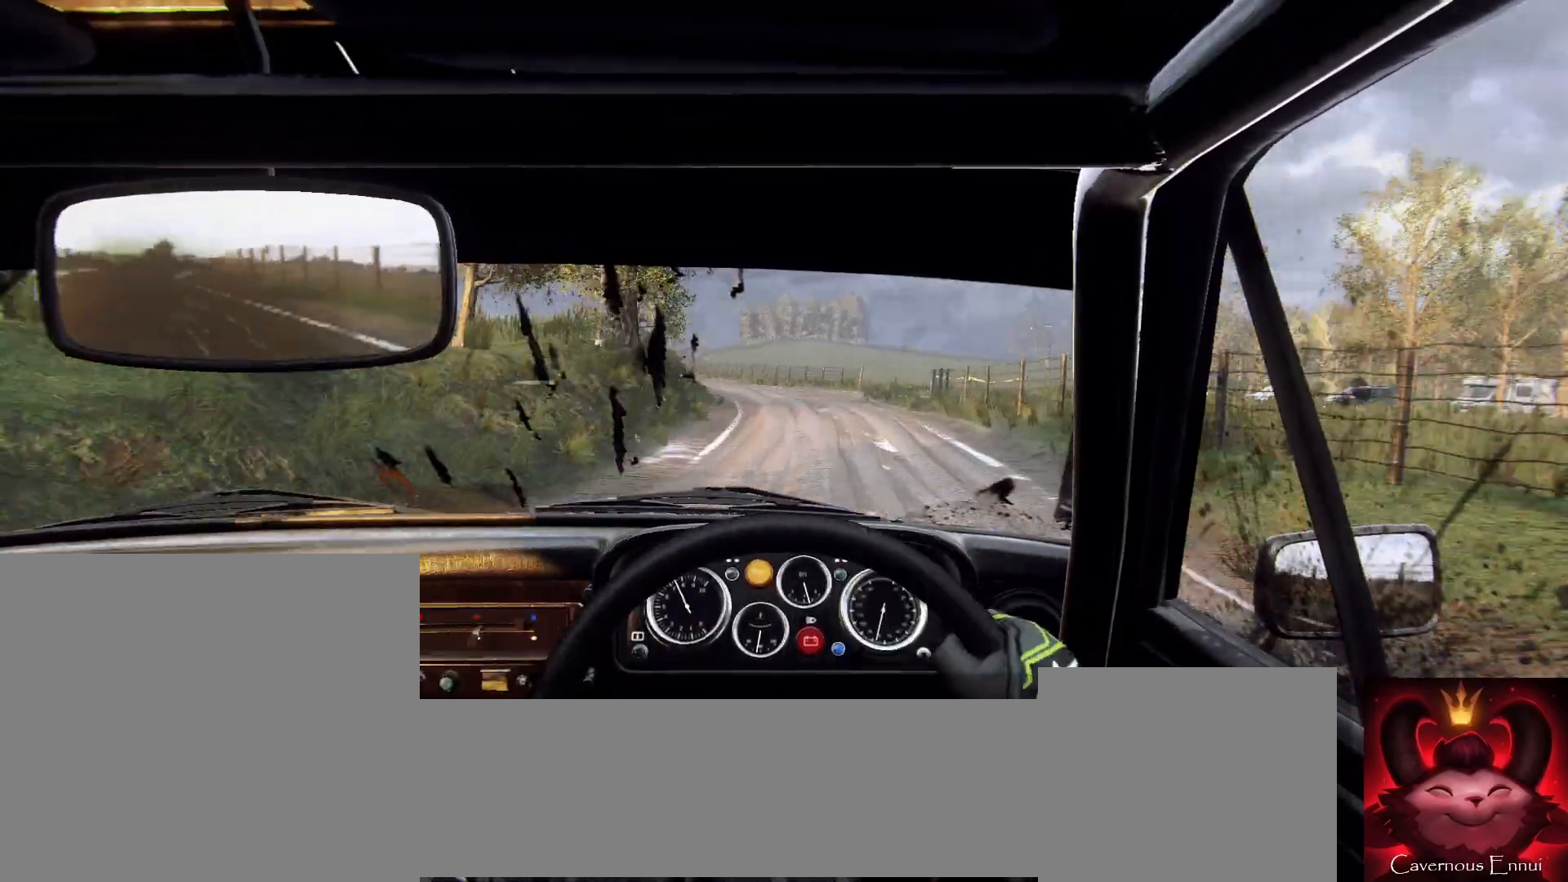
{"buttons": [], "left_stick": "center", "right_stick": "center", "events": [[100, "right_stick", "center"], [133, "left_stick", "center"], [233, "left_stick", "left"], [400, "left_stick", "center"]]}
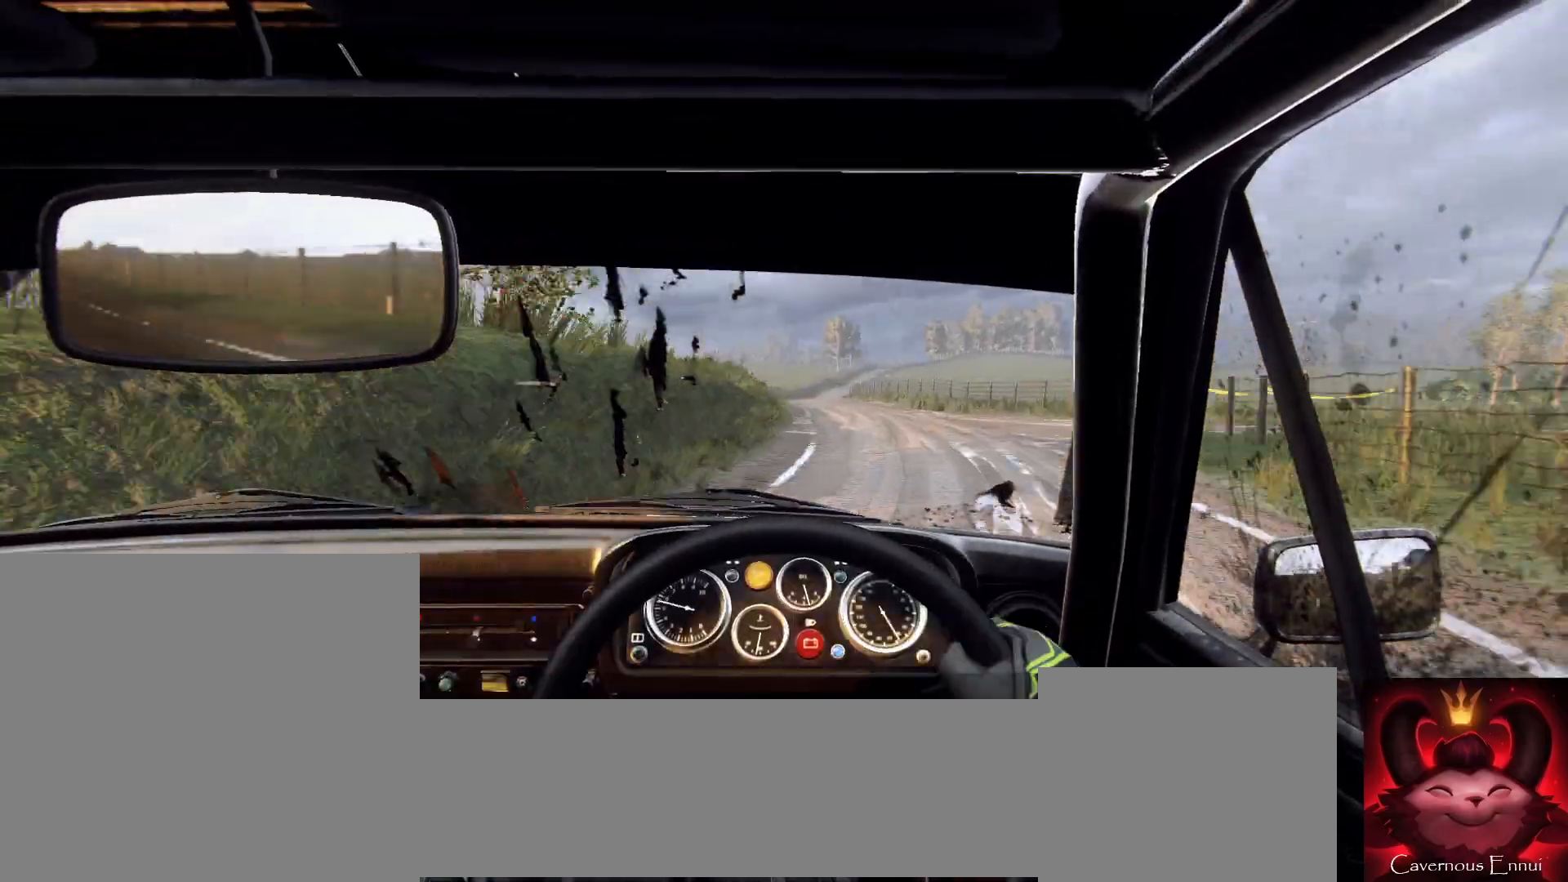
{"buttons": [], "left_stick": "center", "right_stick": "center", "events": [[133, "left_stick", "right"], [133, "right_stick", "up"], [233, "right_stick", "center"], [400, "left_stick", "center"]]}
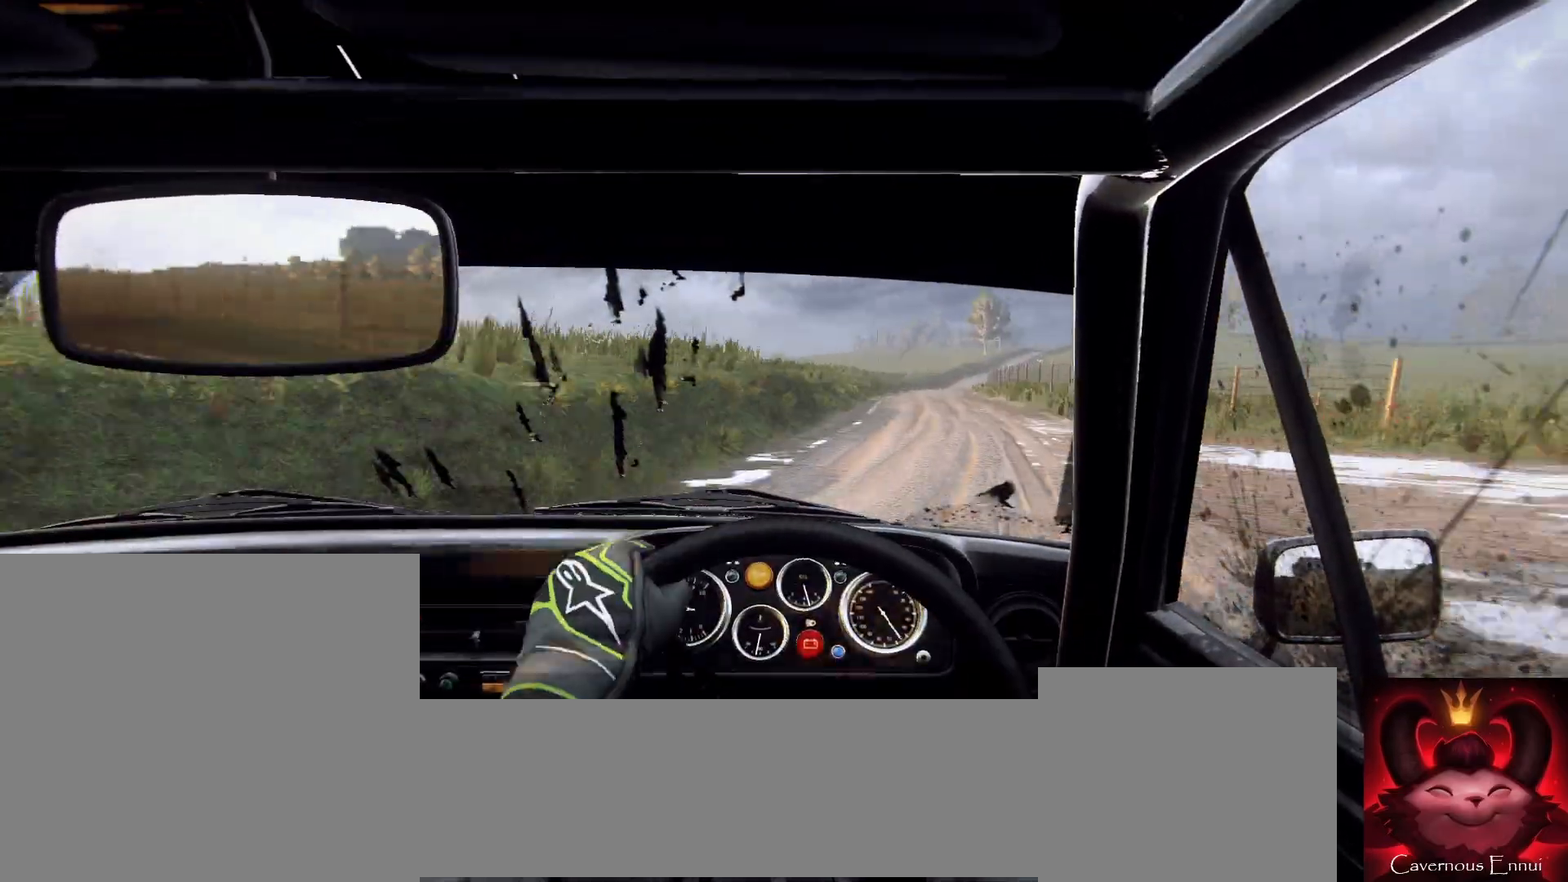
{"buttons": [], "left_stick": "right", "right_stick": "up", "events": [[67, "left_stick", "right"], [200, "right_stick", "up"], [300, "left_stick", "center"], [400, "left_stick", "right"]]}
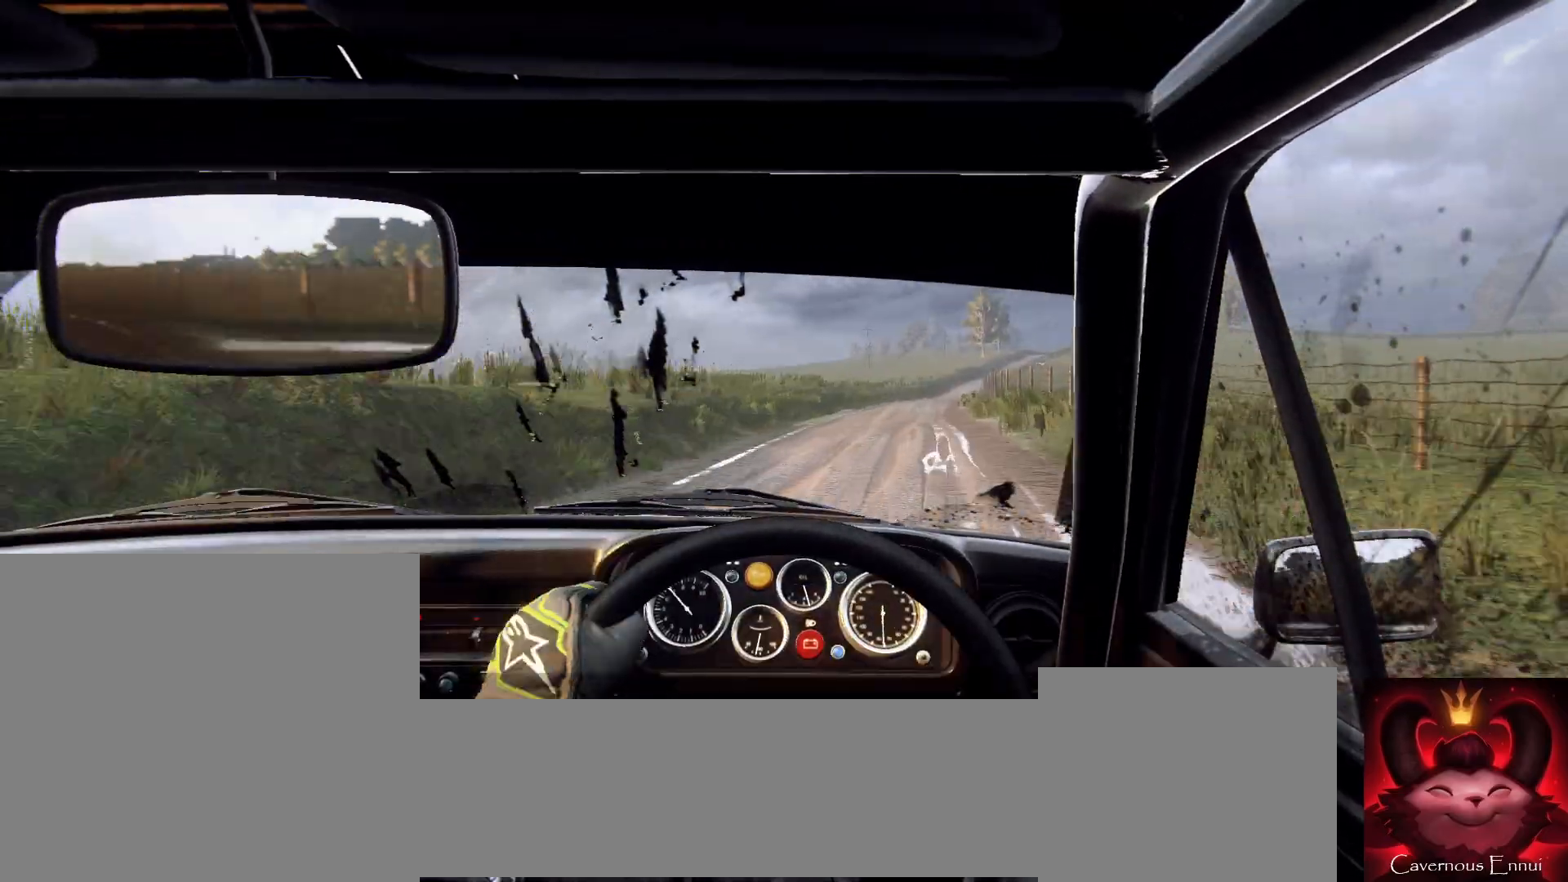
{"buttons": [], "left_stick": "right", "right_stick": "up", "events": [[67, "left_stick", "center"], [333, "left_stick", "right"]]}
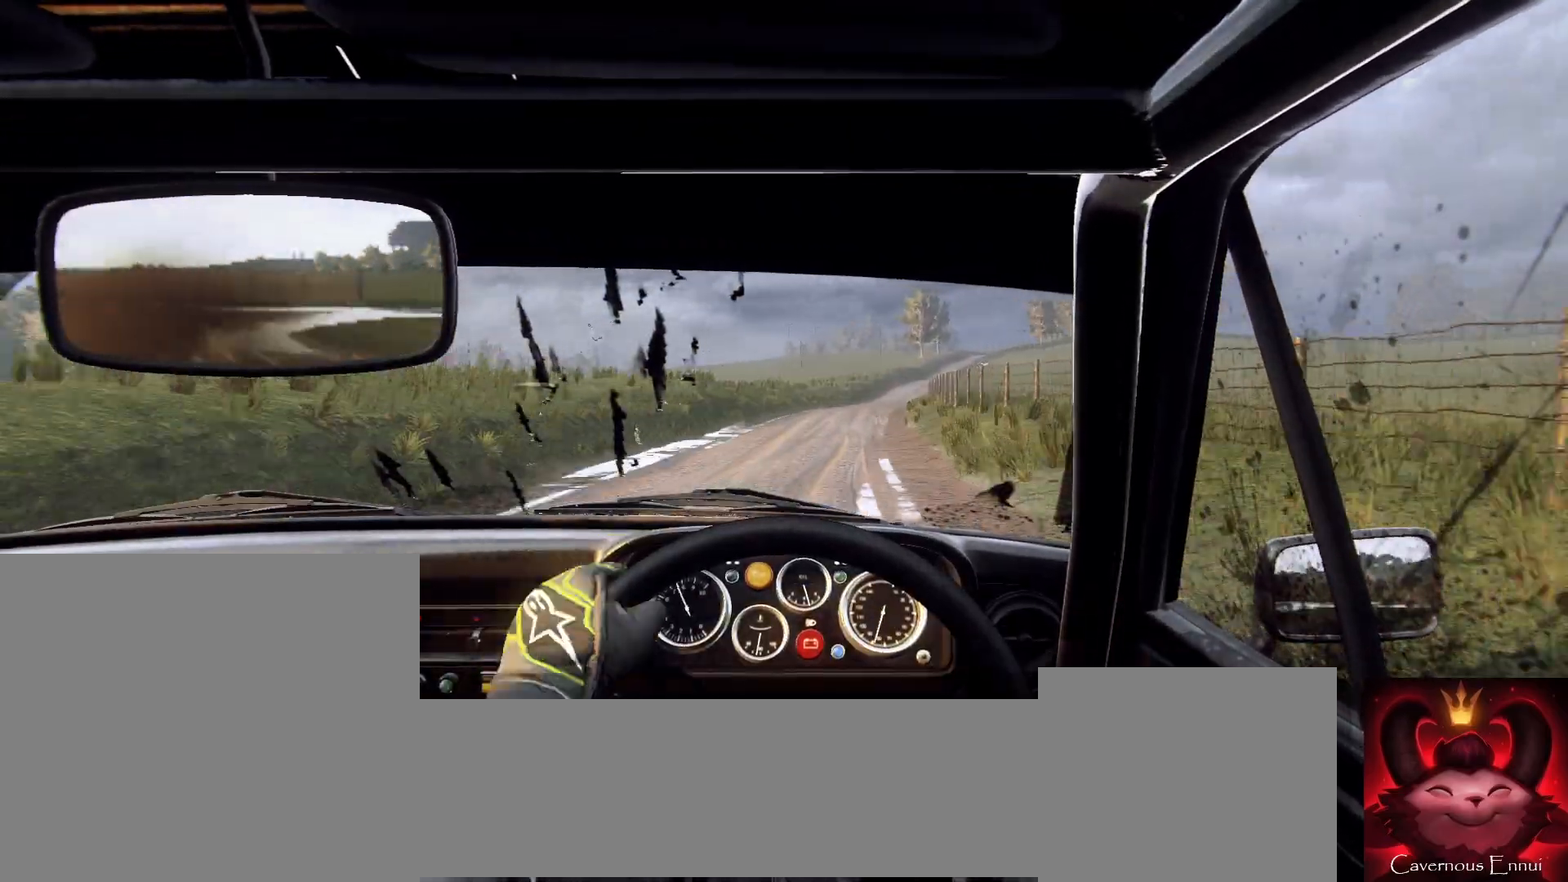
{"buttons": [], "left_stick": "center", "right_stick": "up", "events": [[67, "left_stick", "center"], [200, "left_stick", "right"], [400, "left_stick", "center"]]}
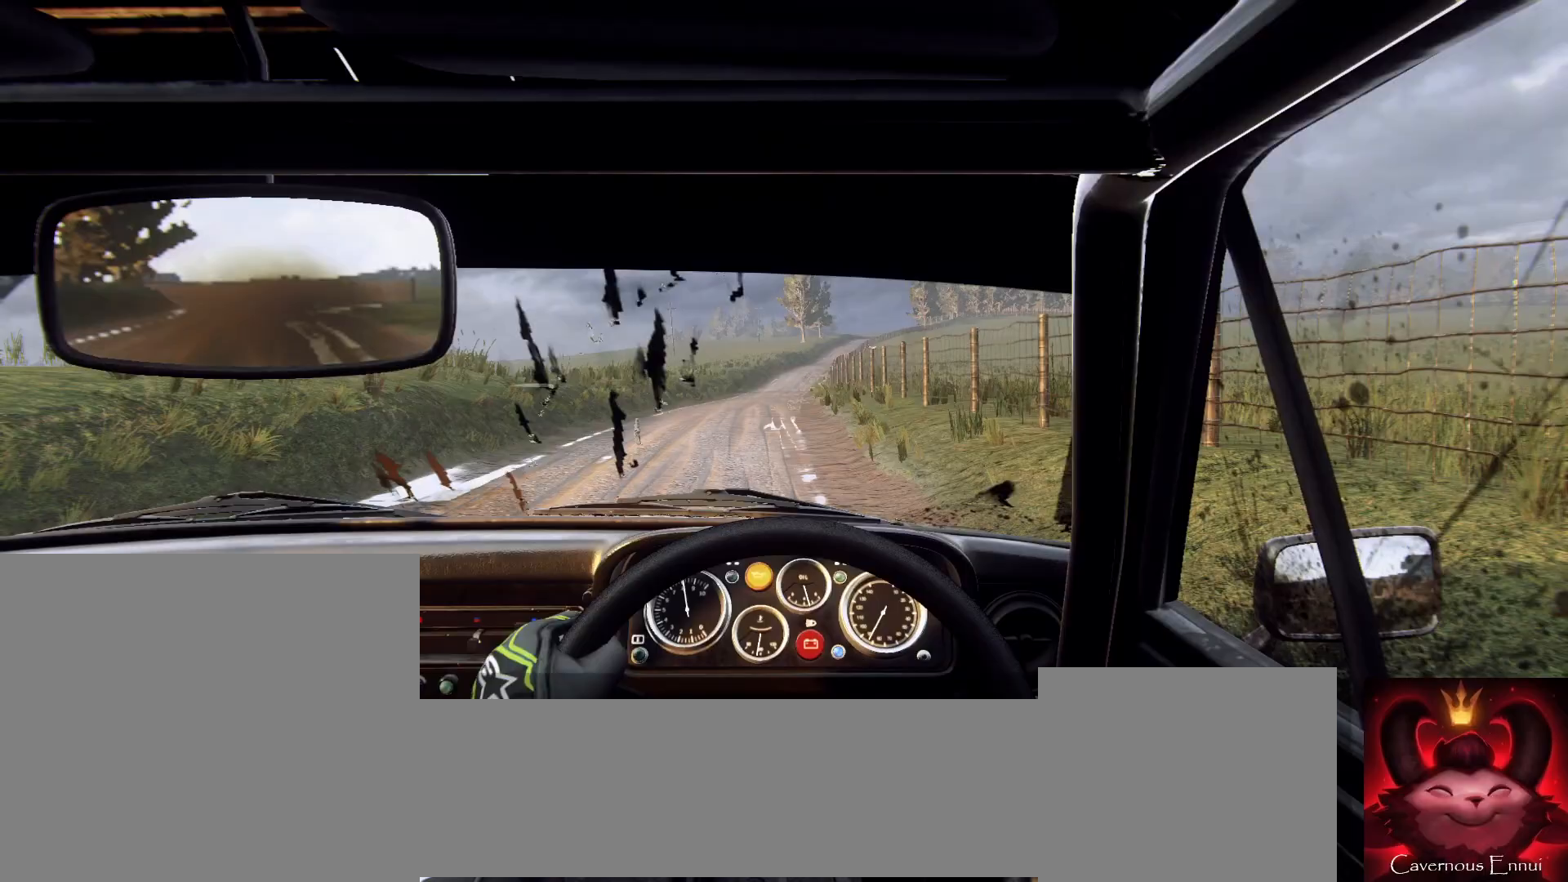
{"buttons": [], "left_stick": "center", "right_stick": "up", "events": [[367, "left_stick", "left"], [500, "left_stick", "center"]]}
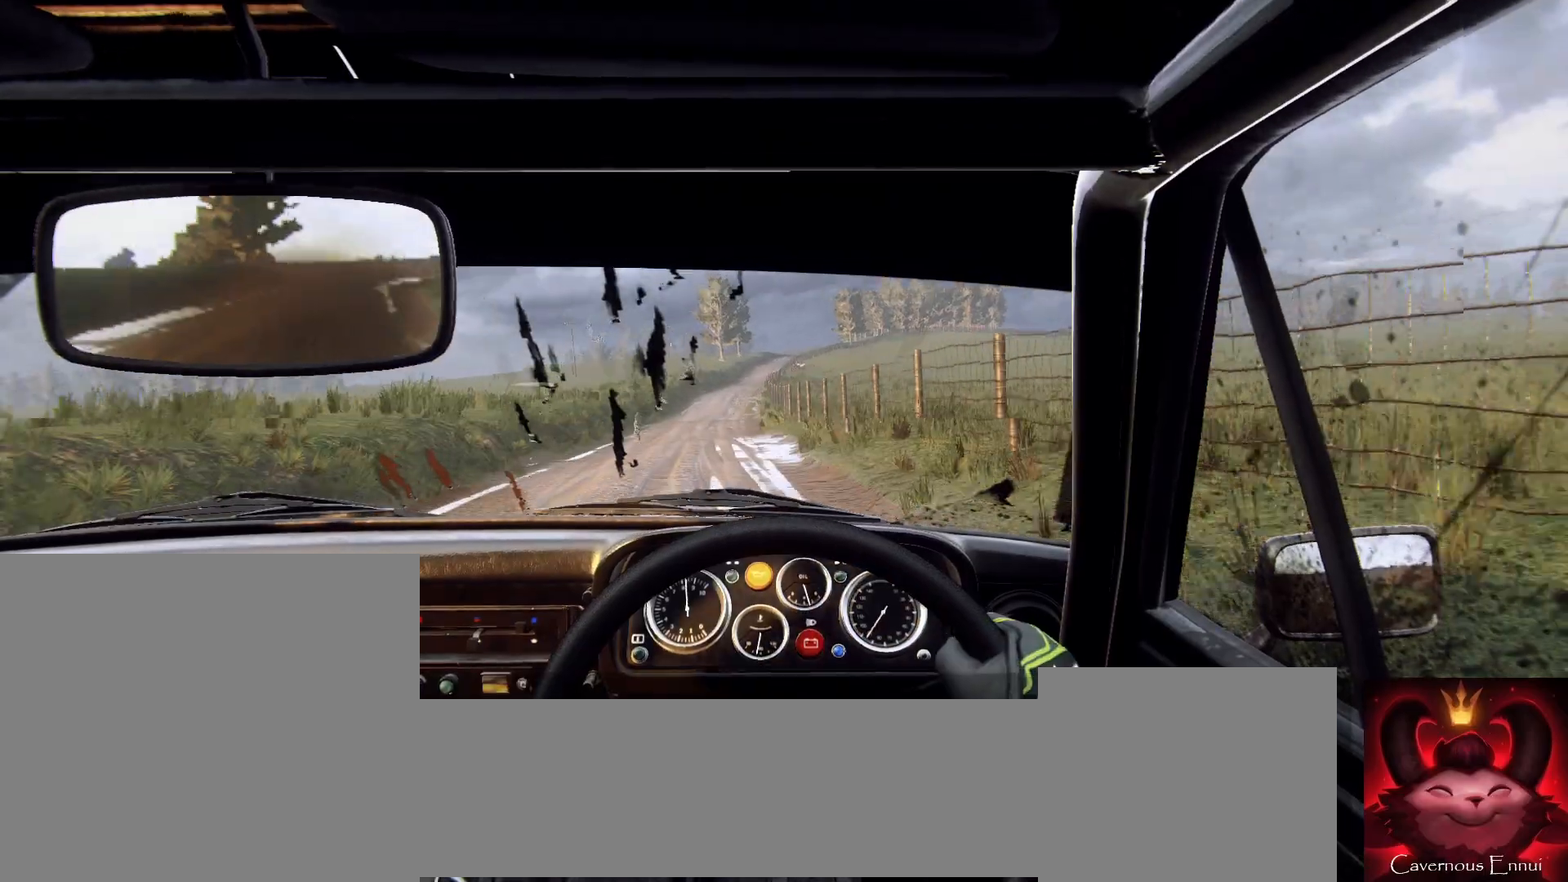
{"buttons": [], "left_stick": "down-left", "right_stick": "up", "events": [[133, "left_stick", "left"], [300, "left_stick", "center"], [433, "left_stick", "down-left"]]}